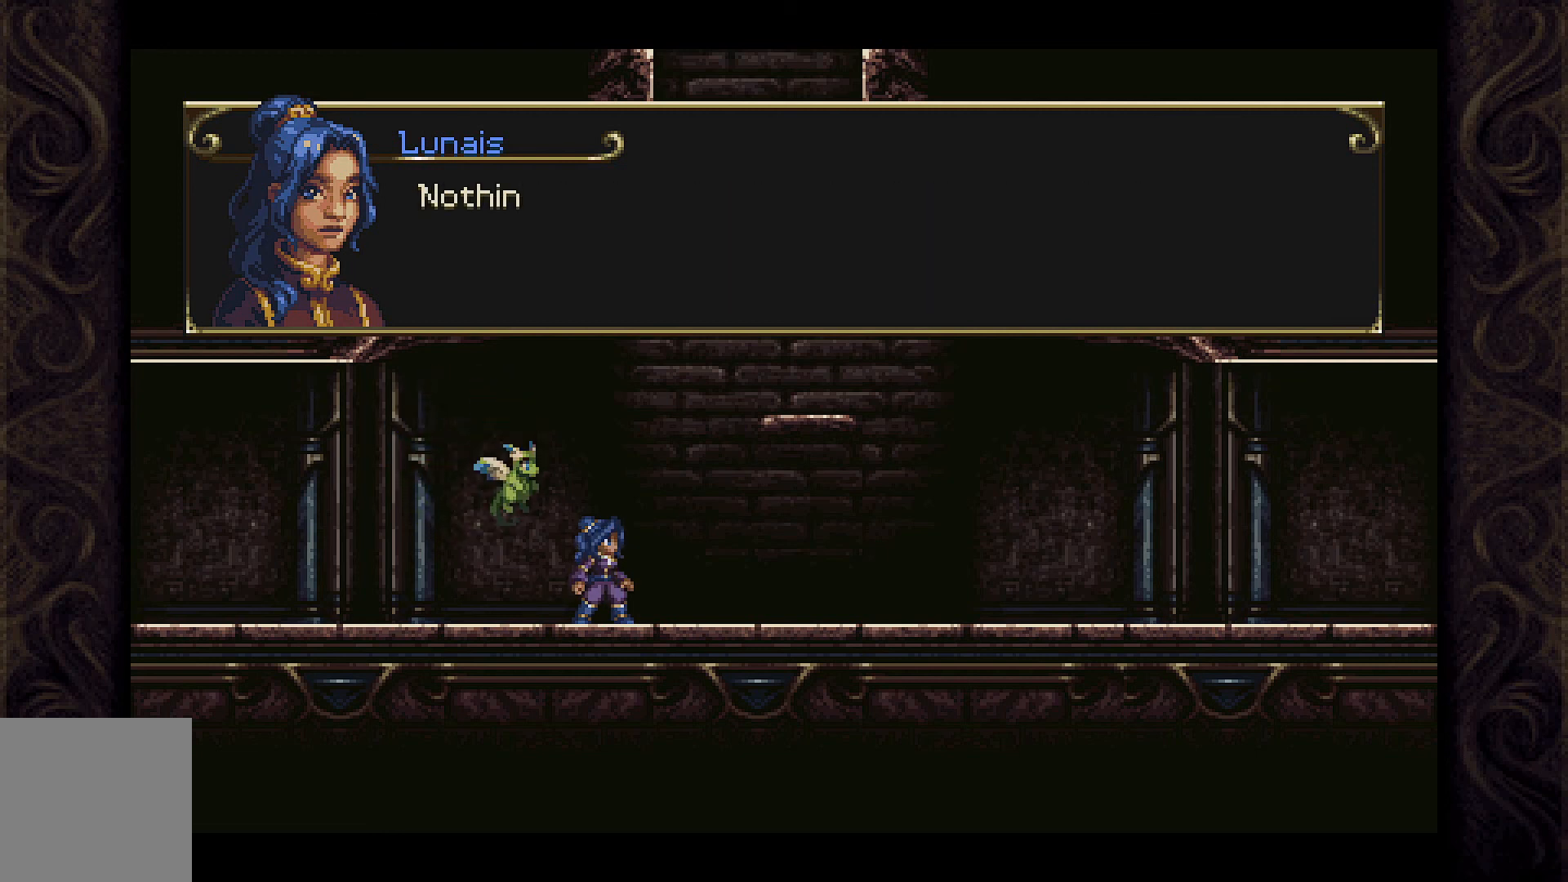
Gameplay with a controller (Xbox layout); each line is a JSON object with the inputs held at the frame after it. "events" lists button and stick changes between this image and that frame as [ms after this image, input, new state], when the widget could be followed in between.
{"buttons": [], "left_stick": "center", "right_stick": "center", "events": [[33, "A", "up"]]}
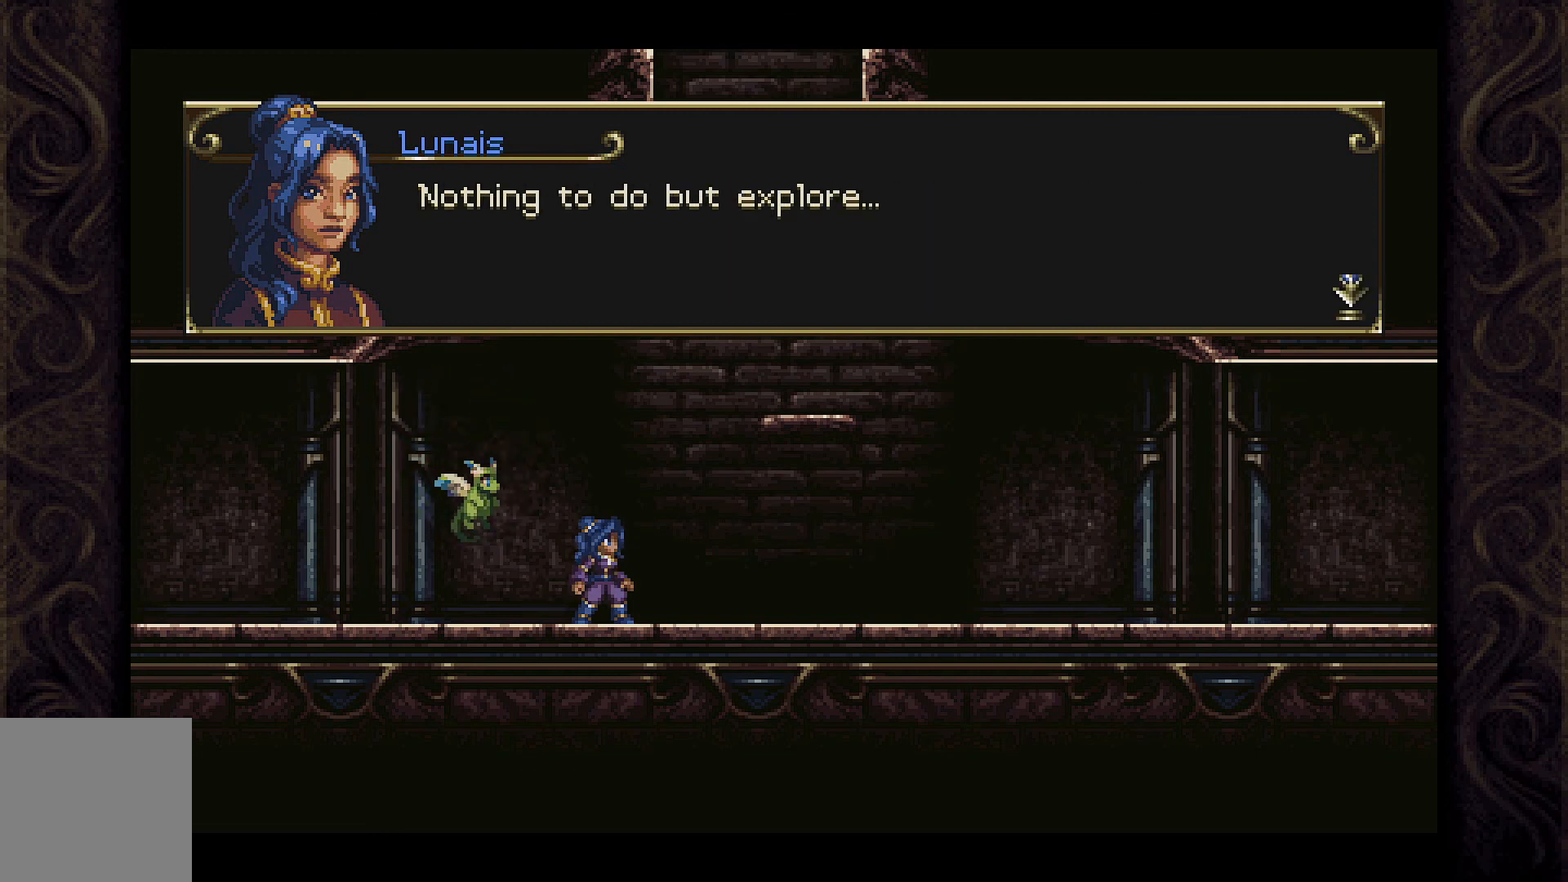
{"buttons": [], "left_stick": "center", "right_stick": "center", "events": []}
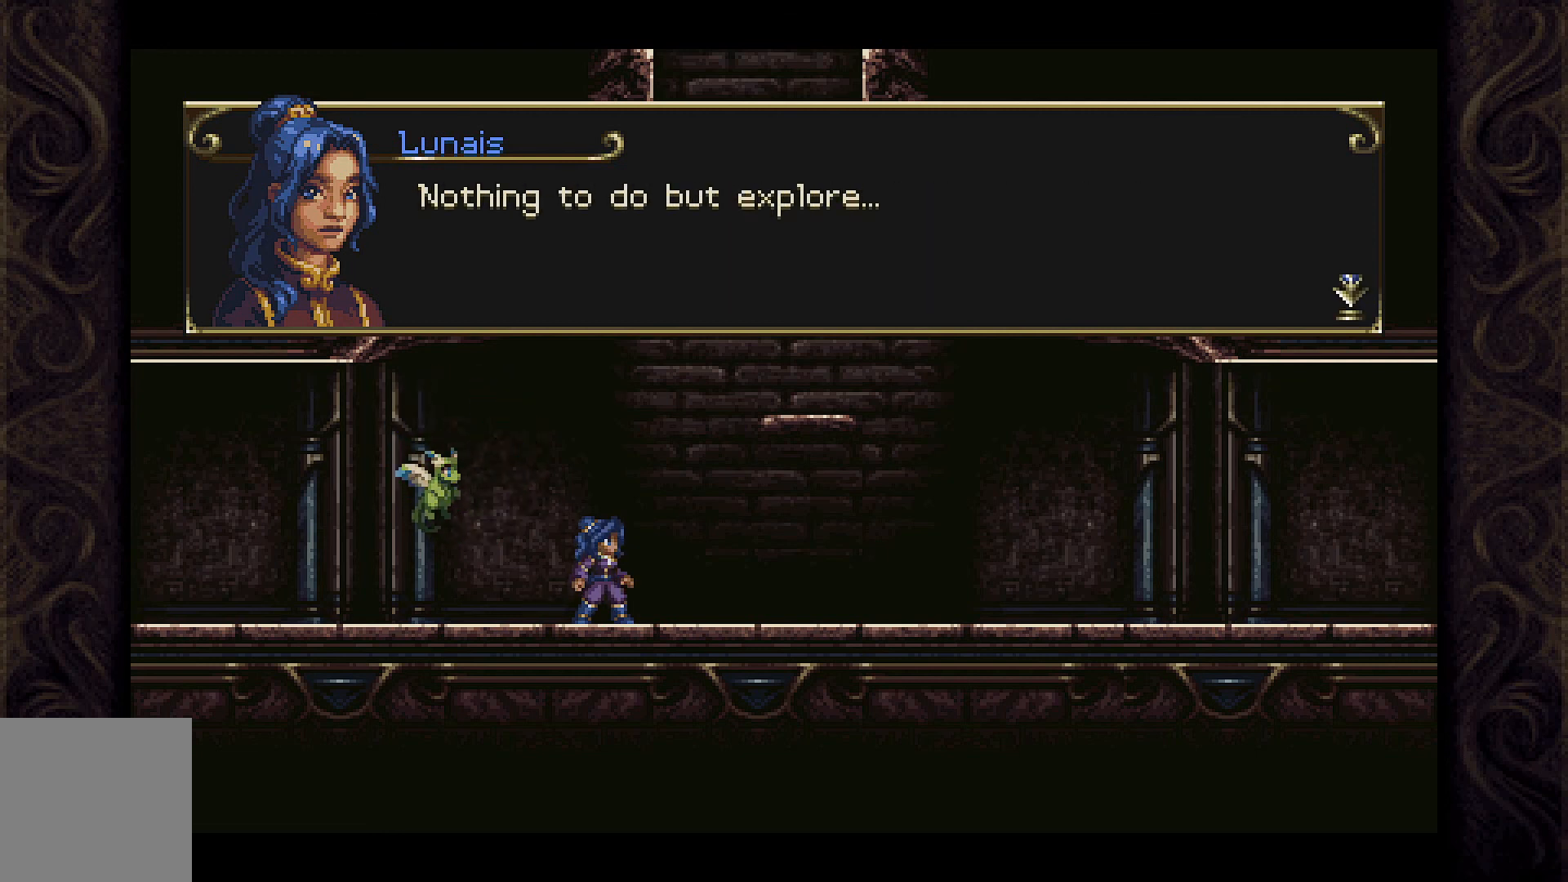
{"buttons": [], "left_stick": "center", "right_stick": "center", "events": [[267, "A", "down"], [433, "A", "up"]]}
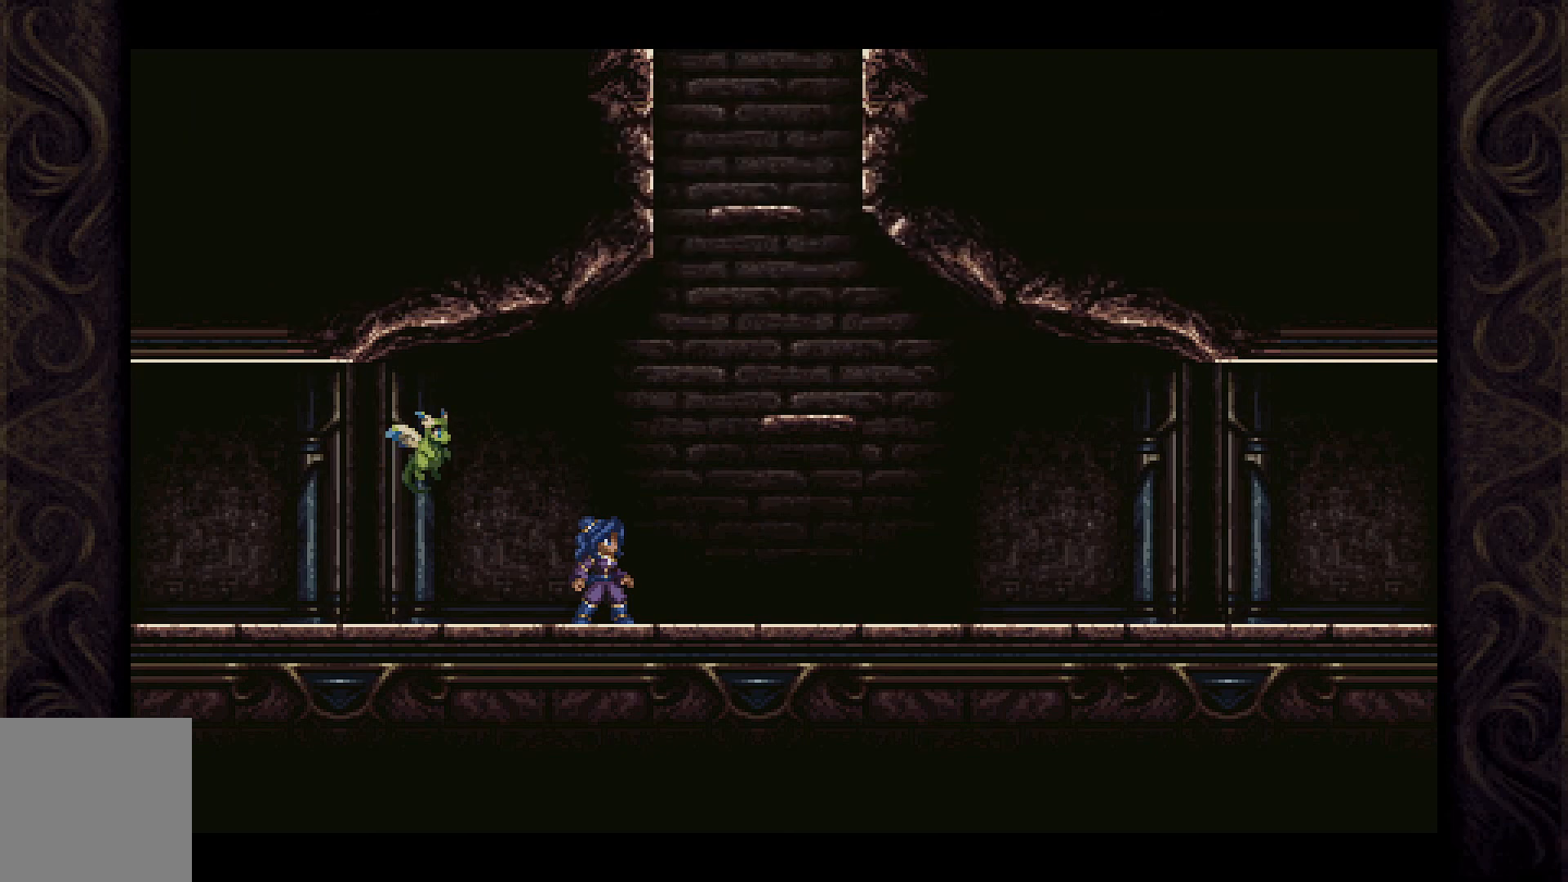
{"buttons": ["A", "DPAD_RIGHT"], "left_stick": "center", "right_stick": "center", "events": [[300, "DPAD_RIGHT", "down"], [433, "A", "down"]]}
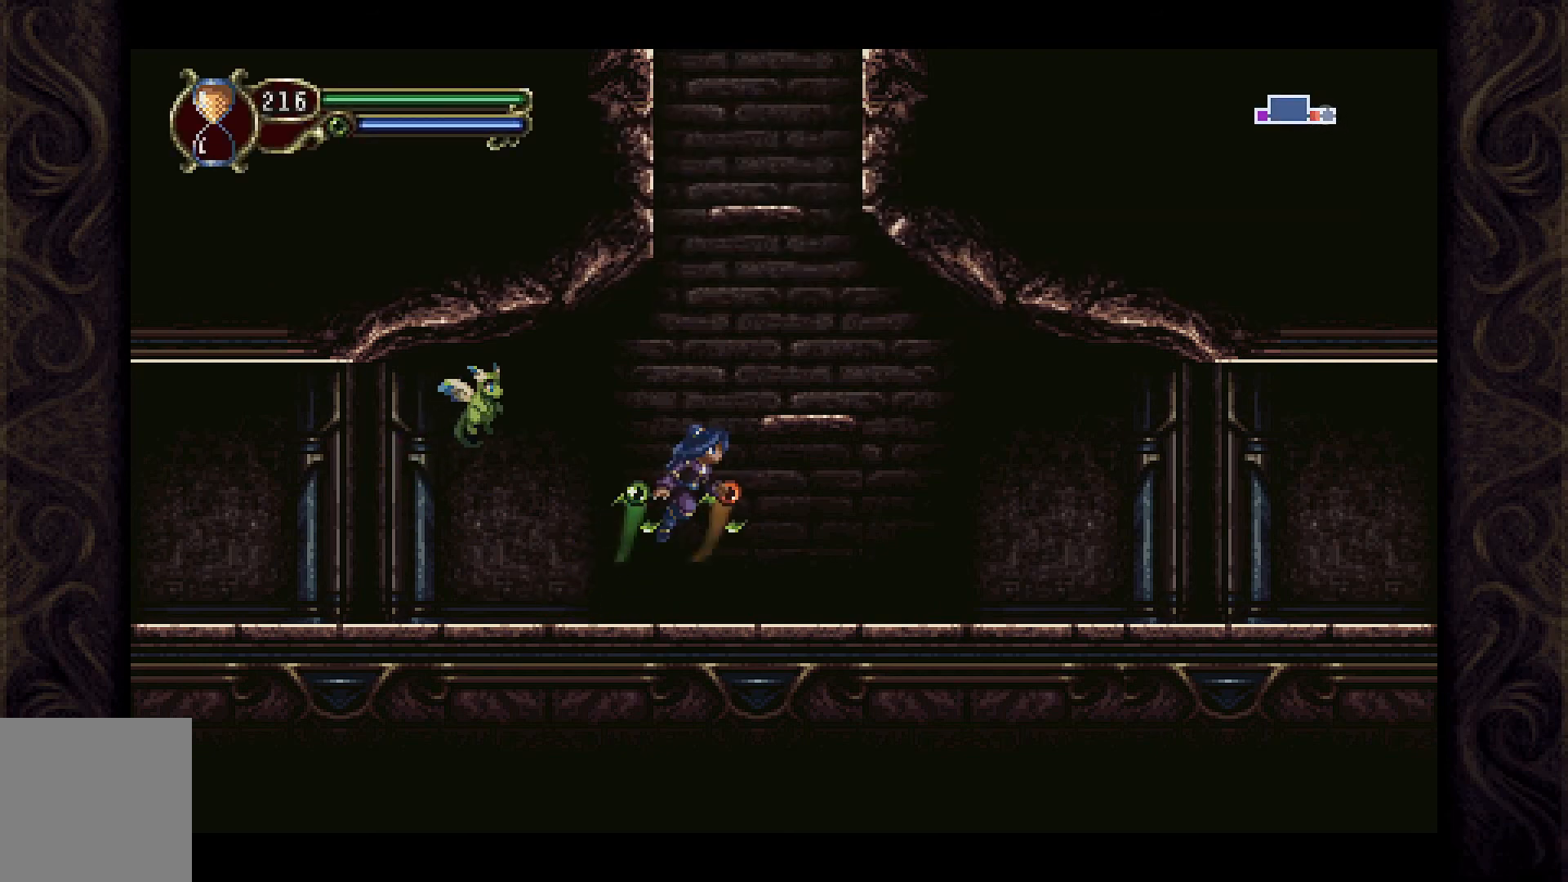
{"buttons": [], "left_stick": "center", "right_stick": "center", "events": [[233, "A", "up"], [267, "DPAD_RIGHT", "up"]]}
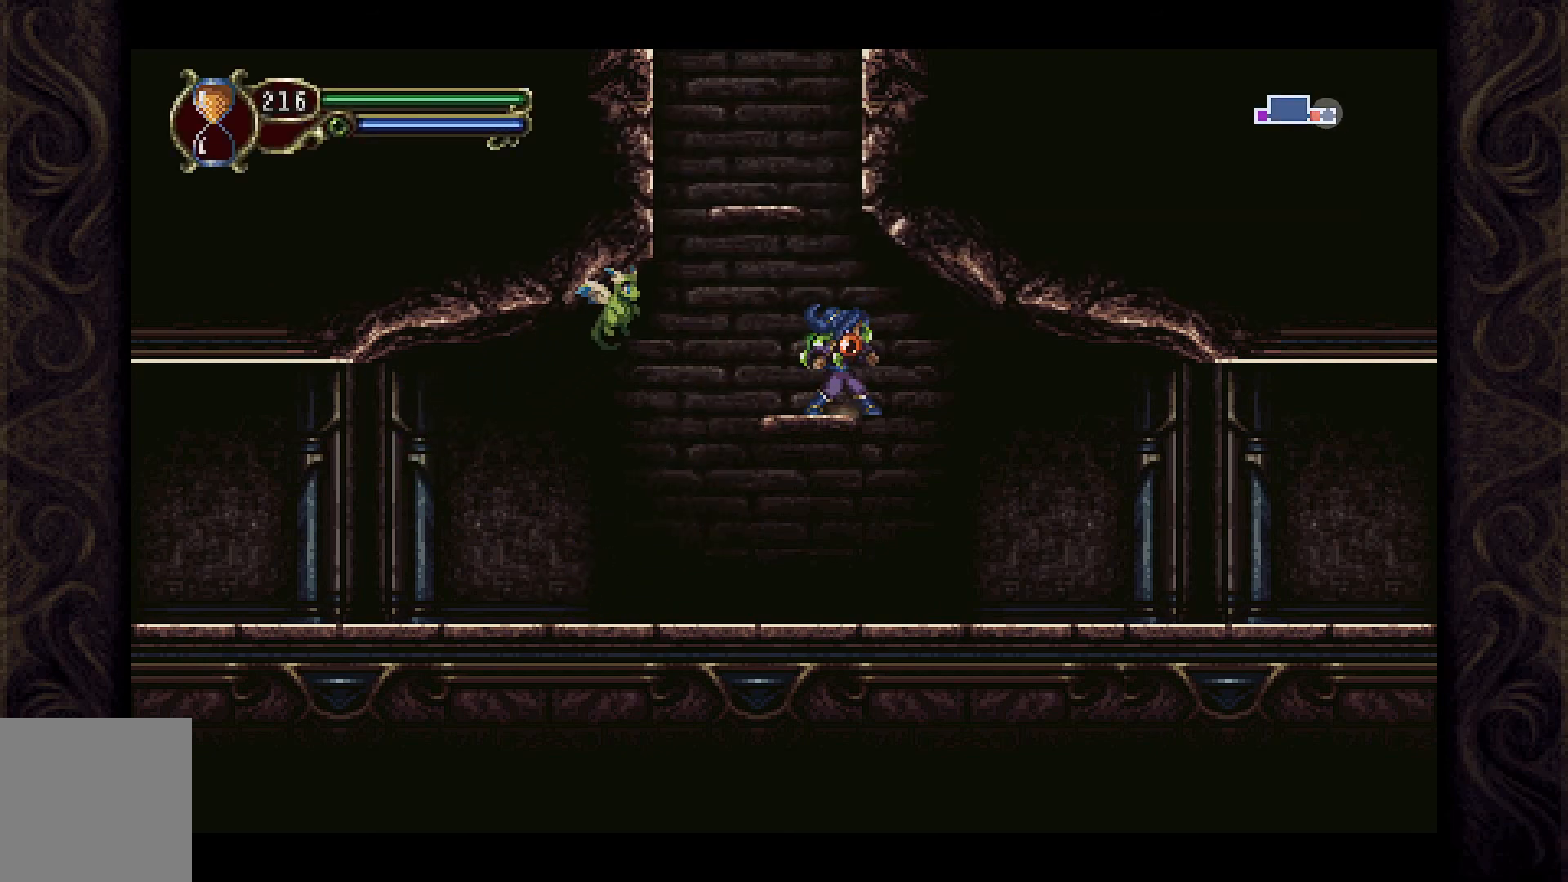
{"buttons": [], "left_stick": "center", "right_stick": "center", "events": [[67, "A", "down"], [133, "DPAD_LEFT", "down"], [333, "DPAD_LEFT", "up"], [433, "A", "up"]]}
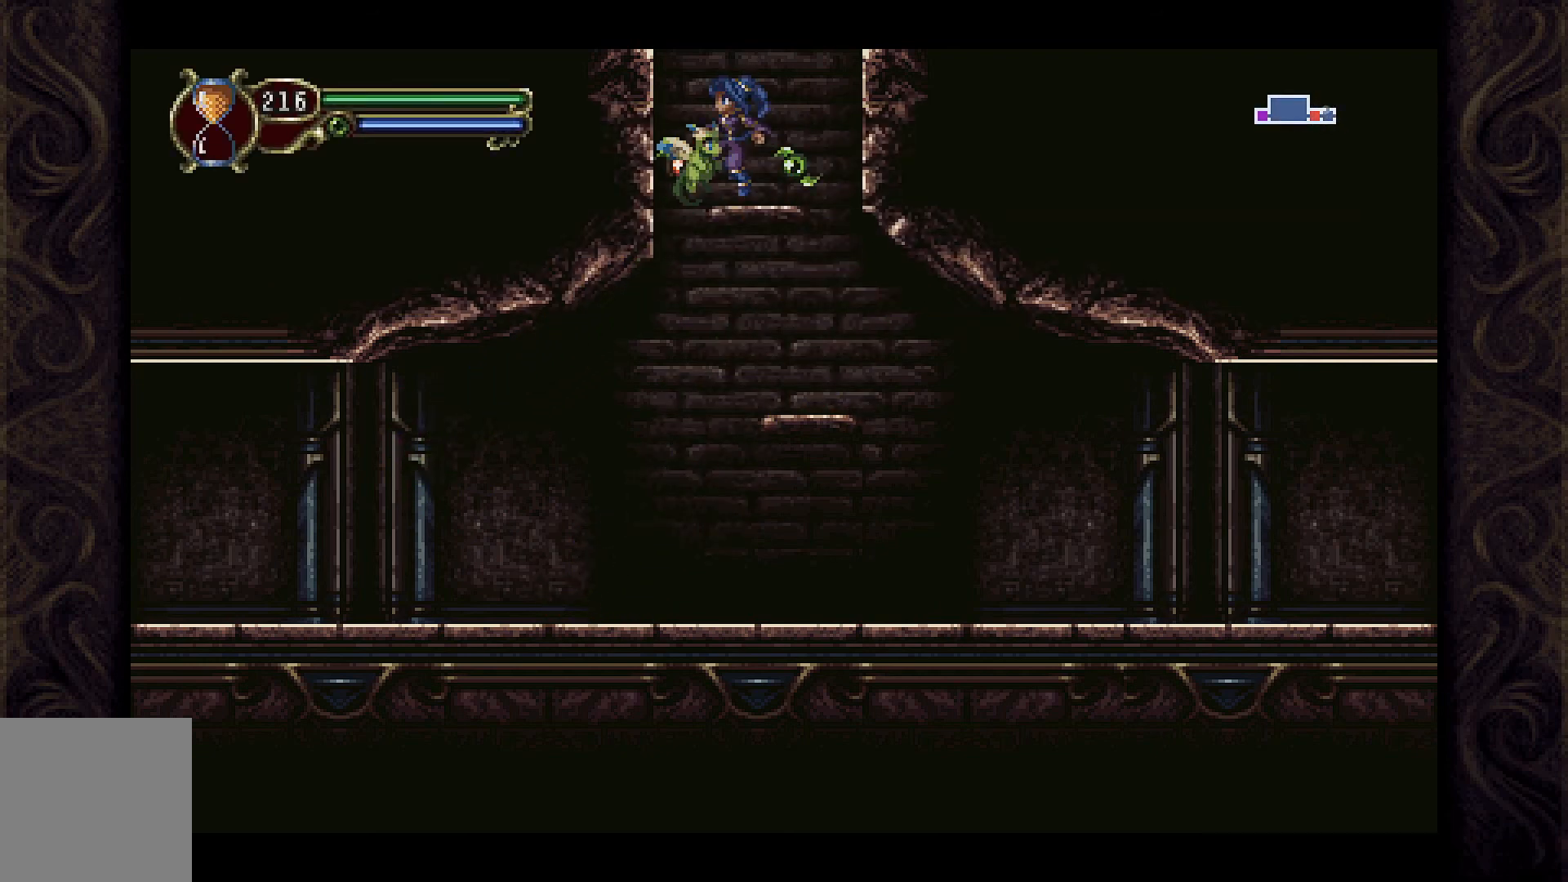
{"buttons": ["A", "DPAD_RIGHT"], "left_stick": "center", "right_stick": "center", "events": [[233, "A", "down"], [367, "DPAD_RIGHT", "down"]]}
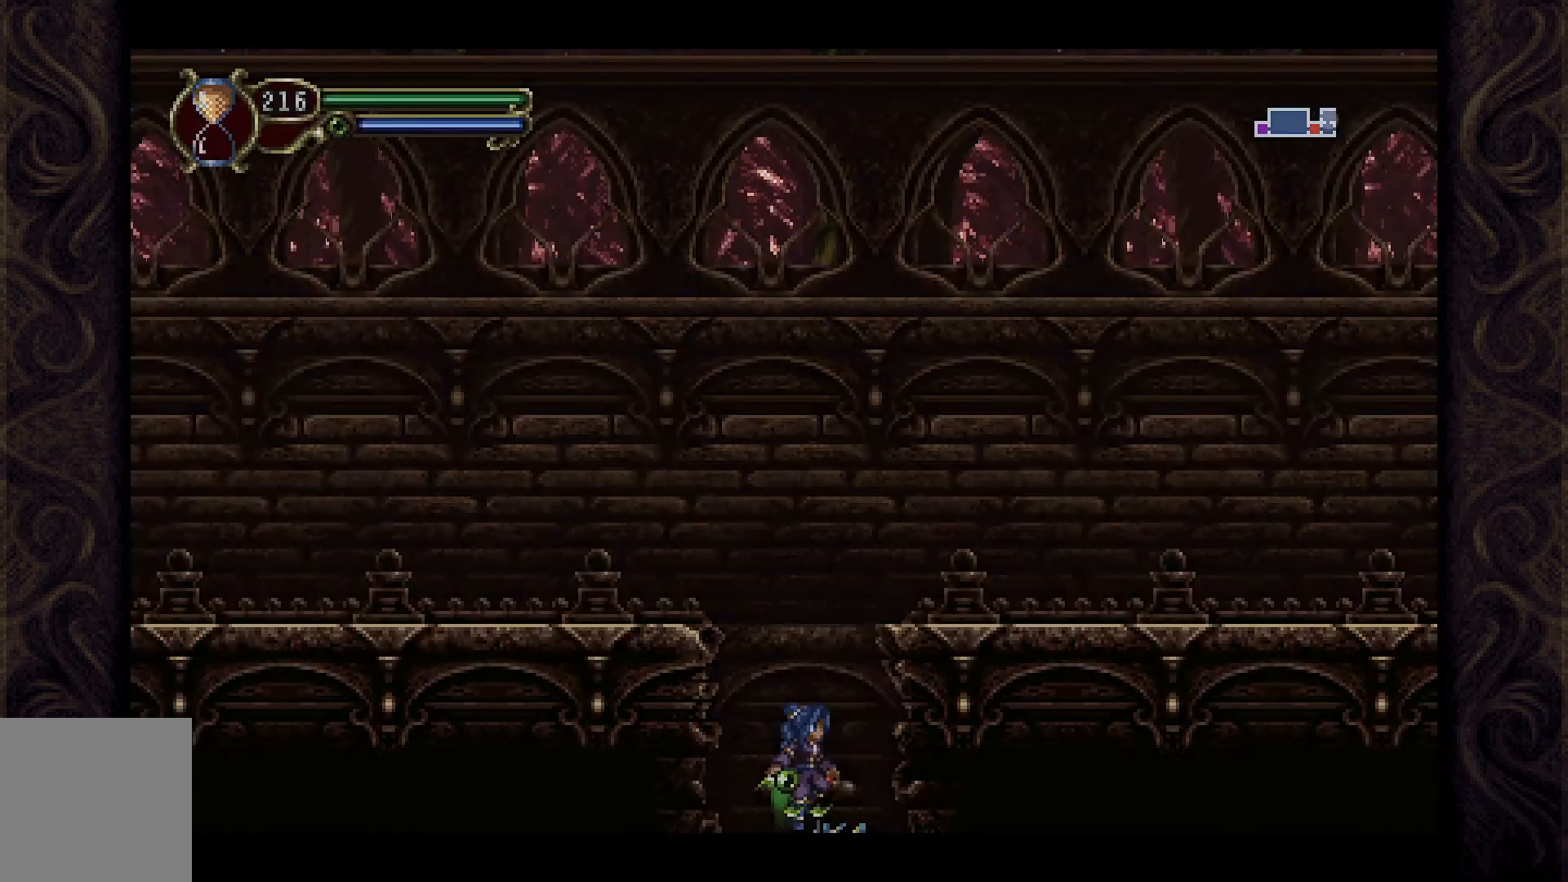
{"buttons": ["DPAD_LEFT"], "left_stick": "center", "right_stick": "center", "events": [[233, "A", "up"], [300, "DPAD_RIGHT", "up"], [500, "DPAD_LEFT", "down"]]}
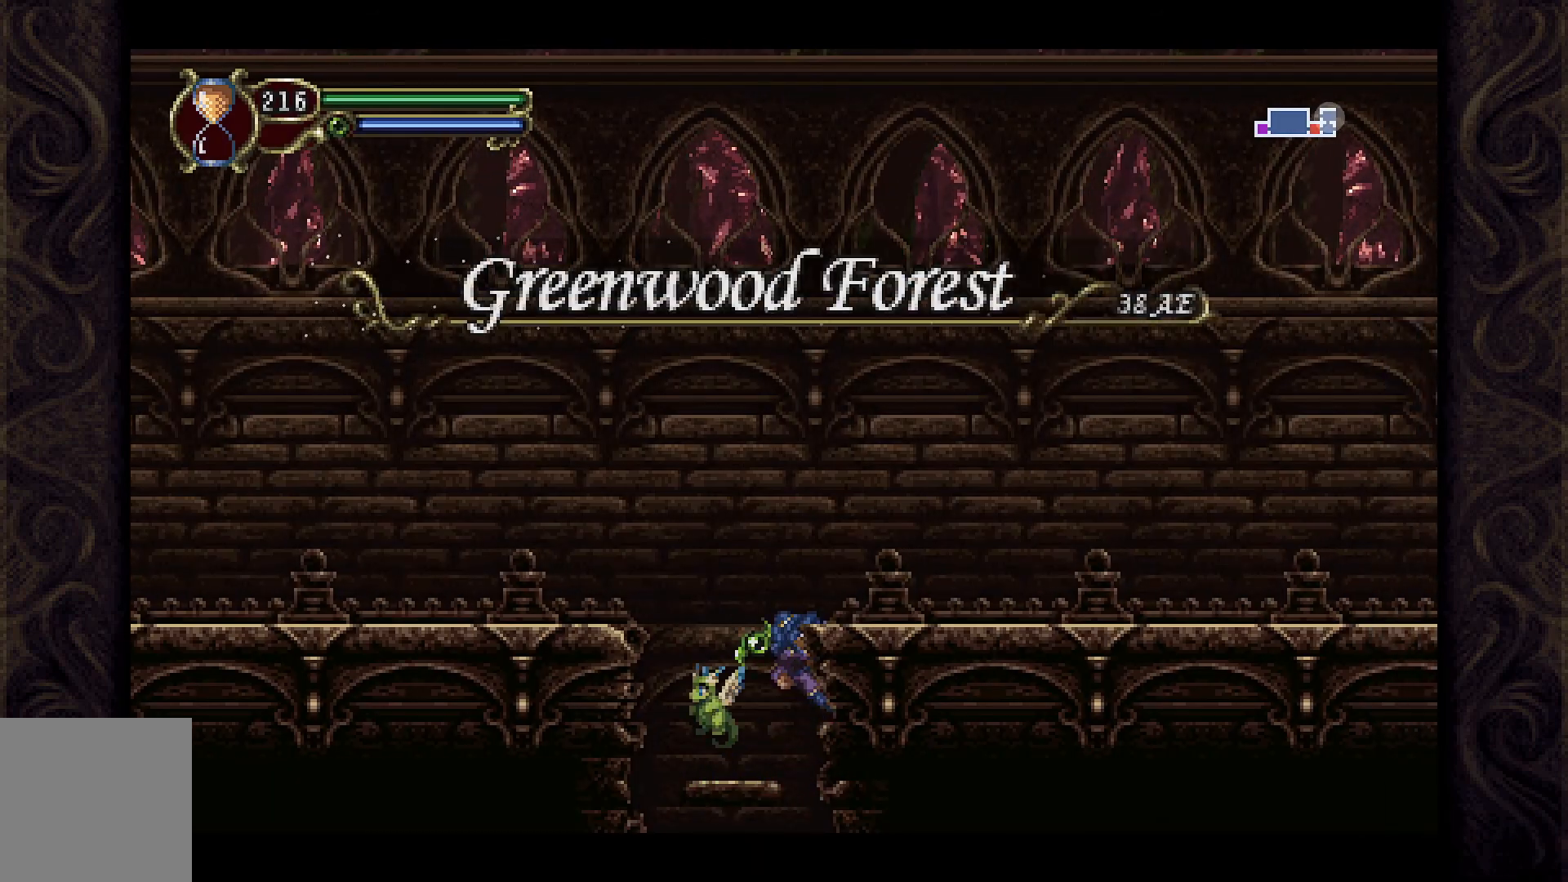
{"buttons": ["A", "DPAD_RIGHT"], "left_stick": "center", "right_stick": "center", "events": [[133, "DPAD_LEFT", "up"], [500, "A", "down"], [500, "DPAD_RIGHT", "down"]]}
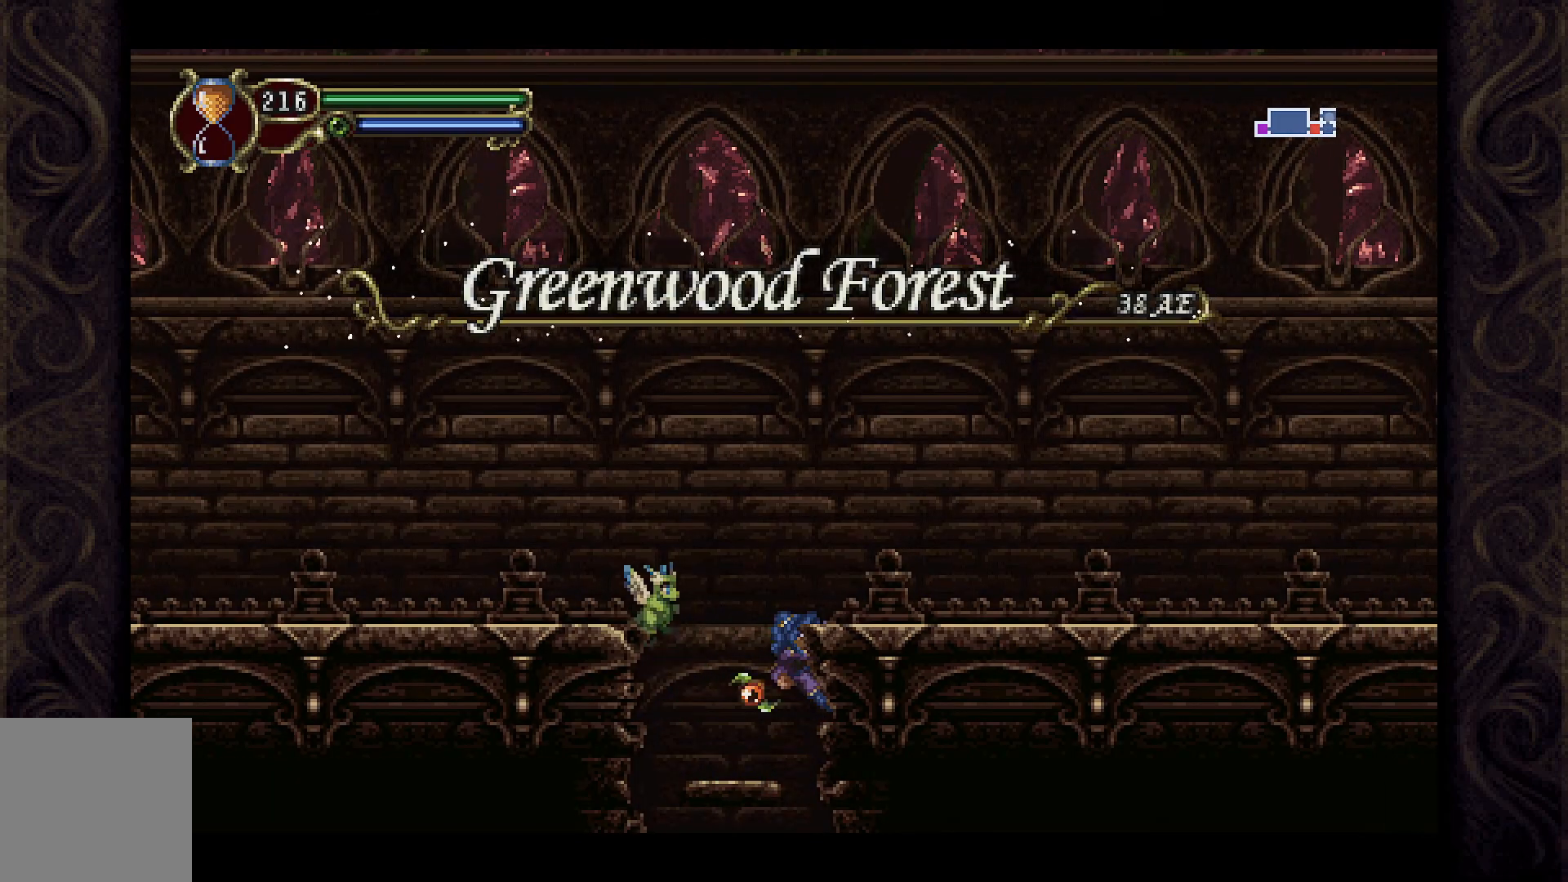
{"buttons": [], "left_stick": "center", "right_stick": "center", "events": [[267, "A", "up"], [333, "DPAD_RIGHT", "up"]]}
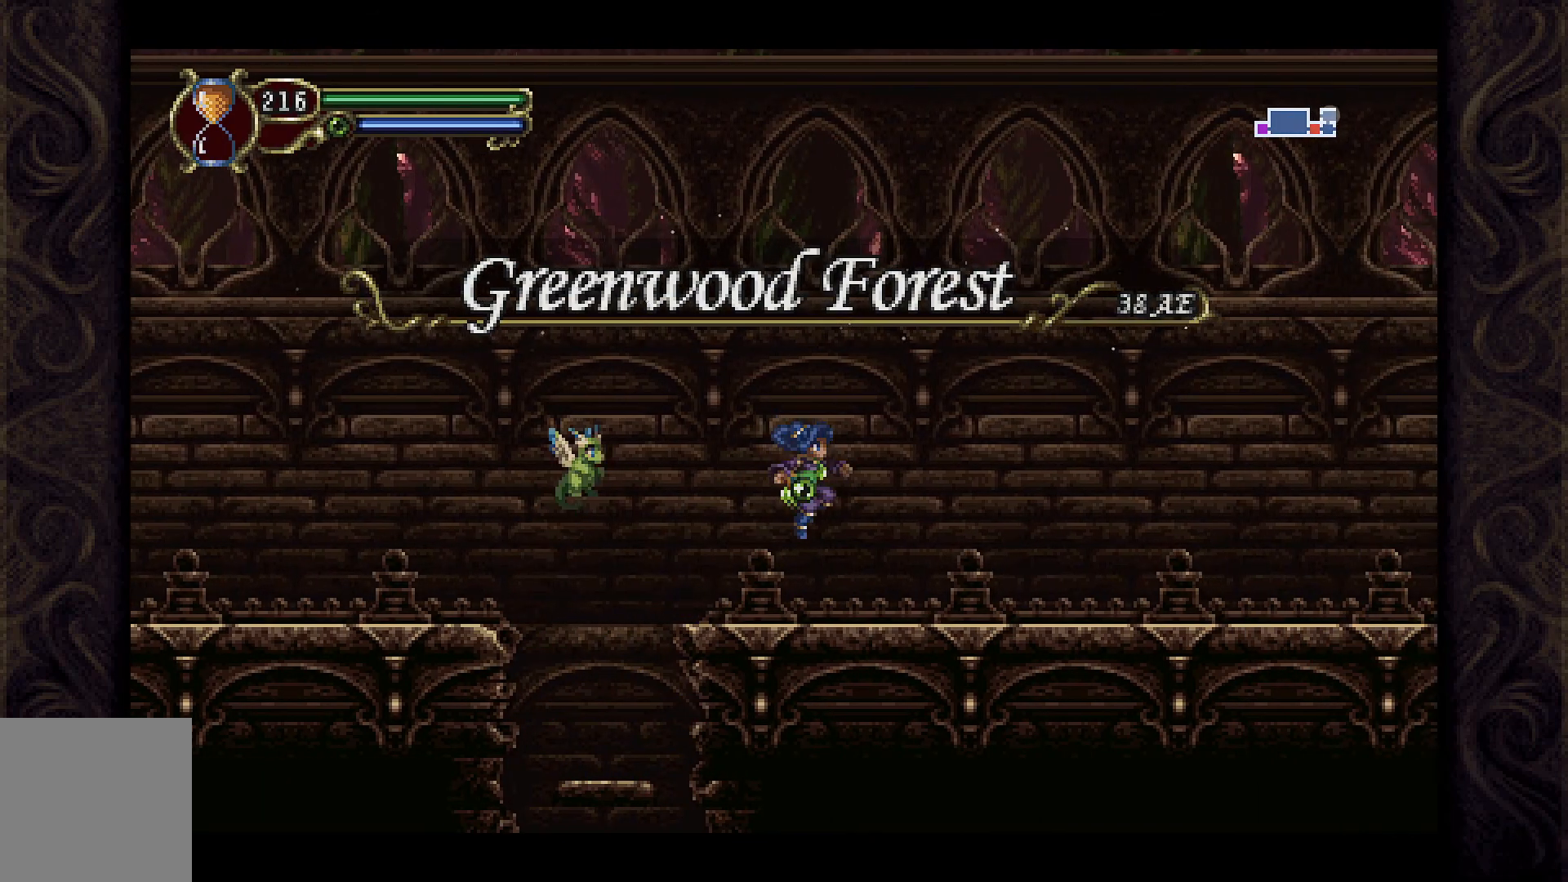
{"buttons": [], "left_stick": "center", "right_stick": "center", "events": []}
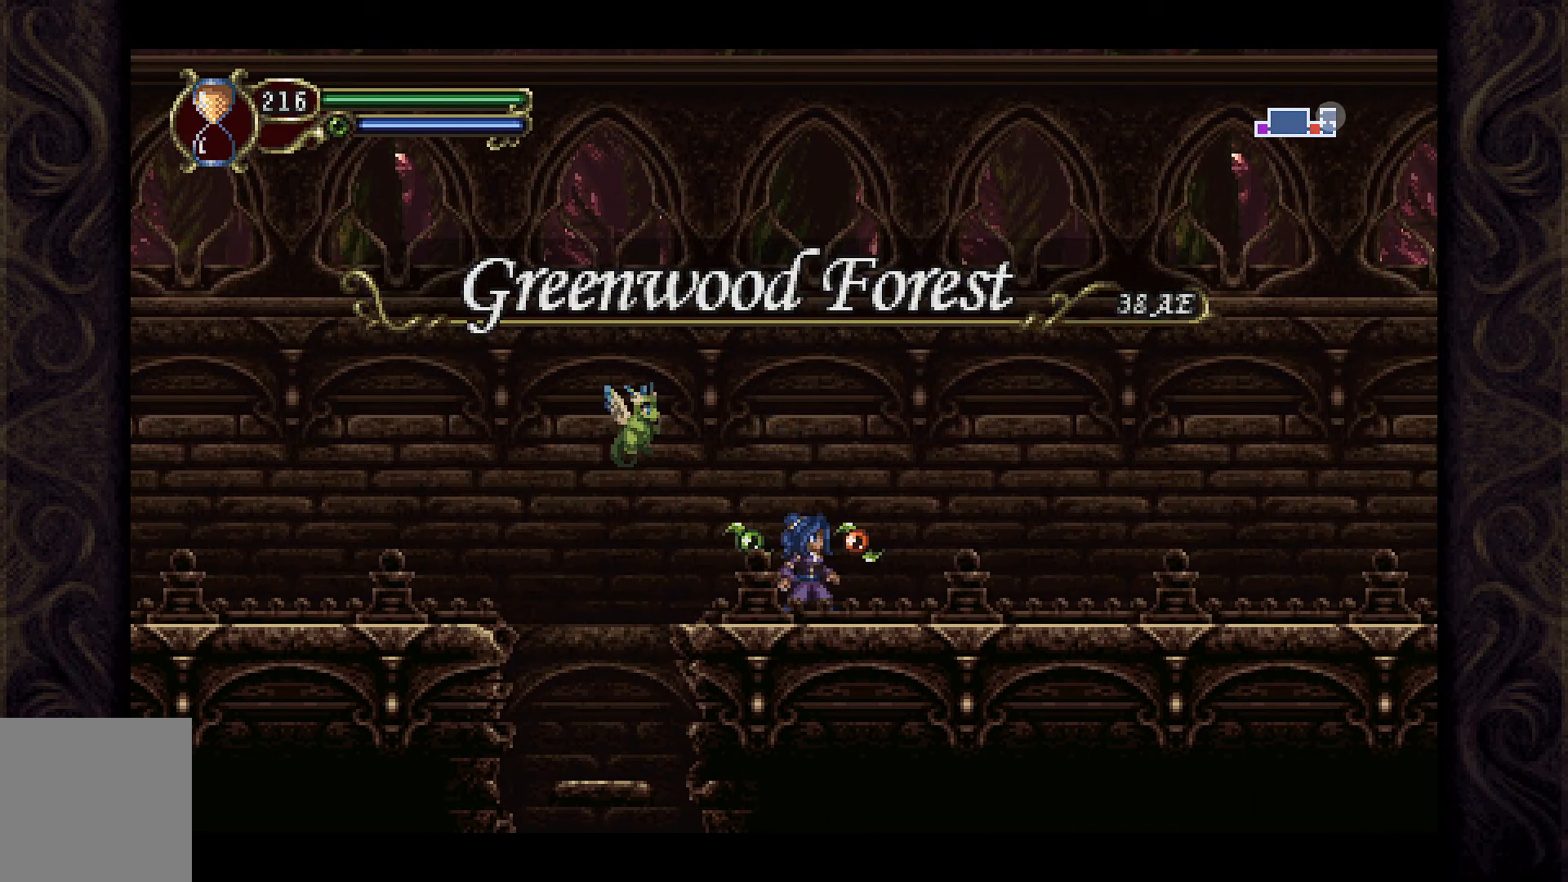
{"buttons": ["DPAD_LEFT"], "left_stick": "center", "right_stick": "center", "events": [[133, "DPAD_LEFT", "down"]]}
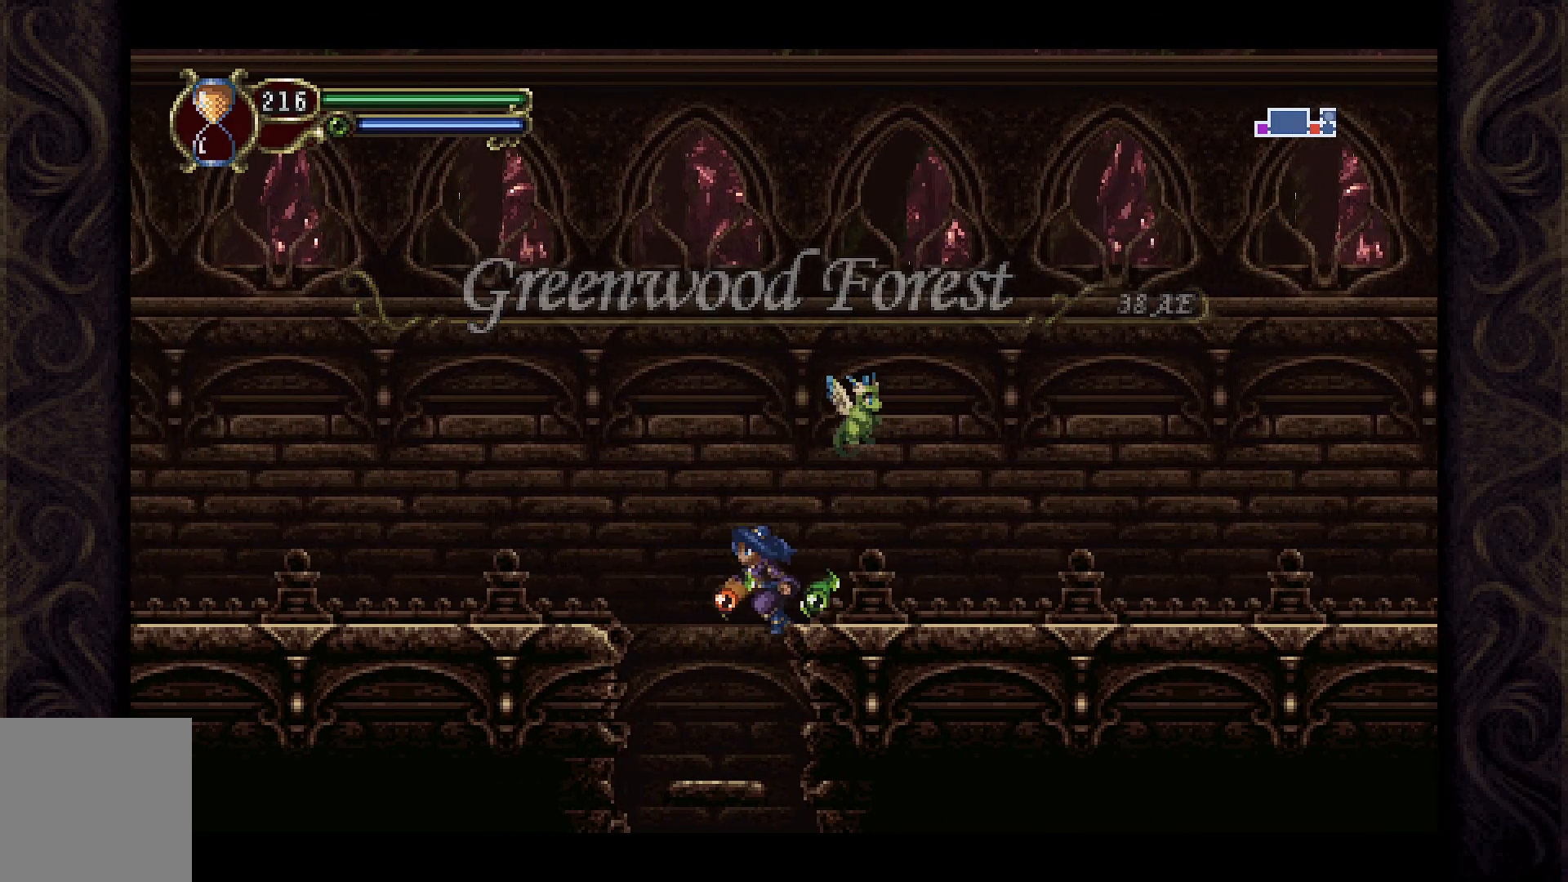
{"buttons": [], "left_stick": "center", "right_stick": "center", "events": [[33, "DPAD_LEFT", "up"], [167, "DPAD_RIGHT", "down"], [500, "DPAD_RIGHT", "up"]]}
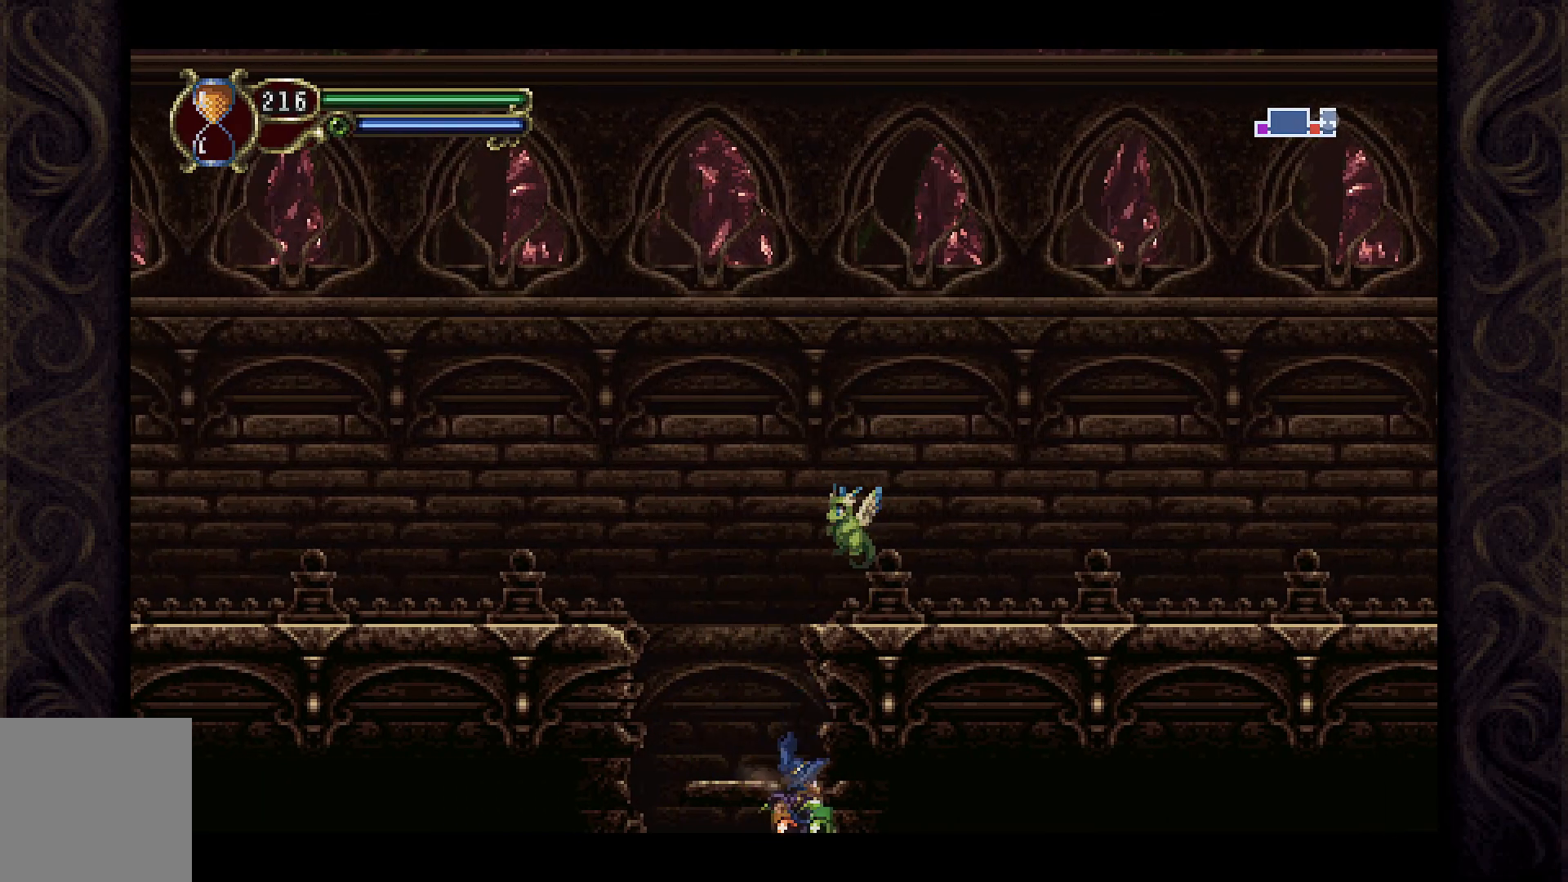
{"buttons": [], "left_stick": "center", "right_stick": "center", "events": []}
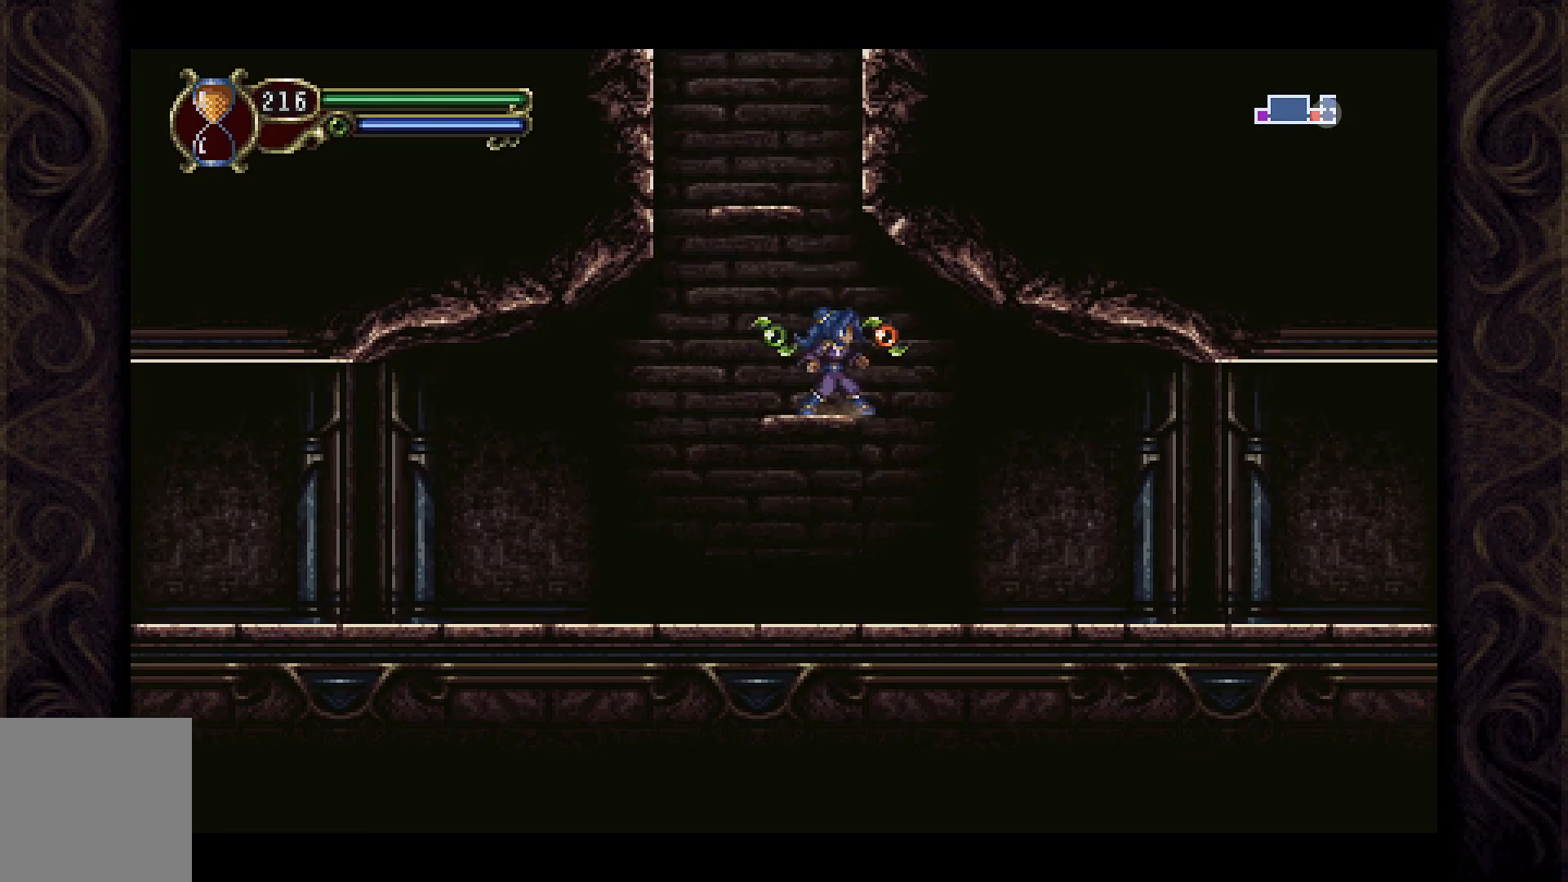
{"buttons": ["DPAD_RIGHT"], "left_stick": "center", "right_stick": "center", "events": [[33, "DPAD_RIGHT", "down"]]}
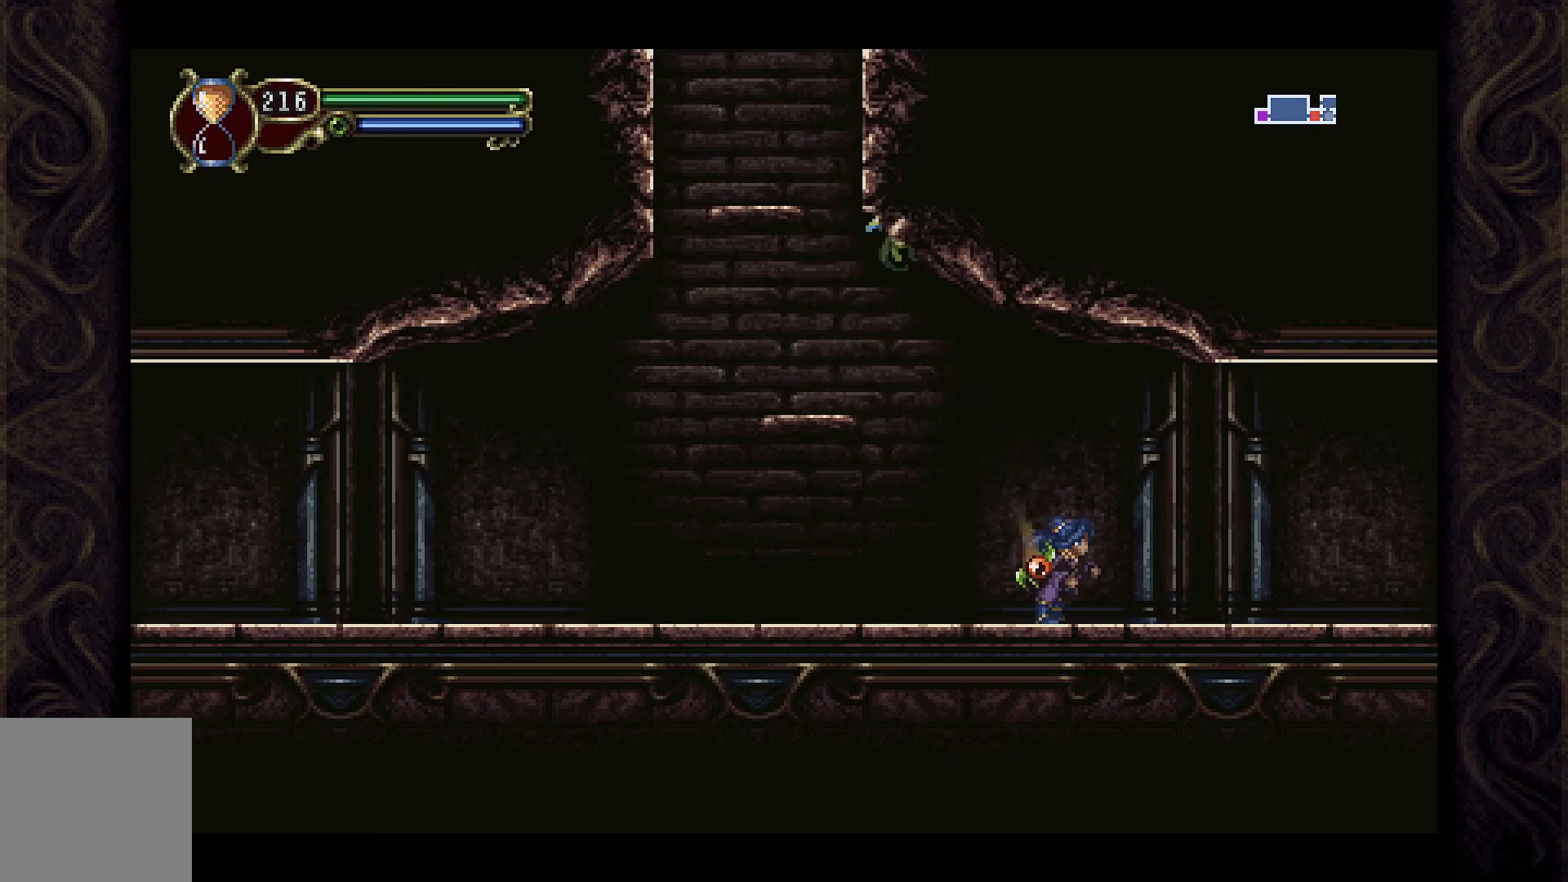
{"buttons": ["DPAD_RIGHT"], "left_stick": "center", "right_stick": "center", "events": []}
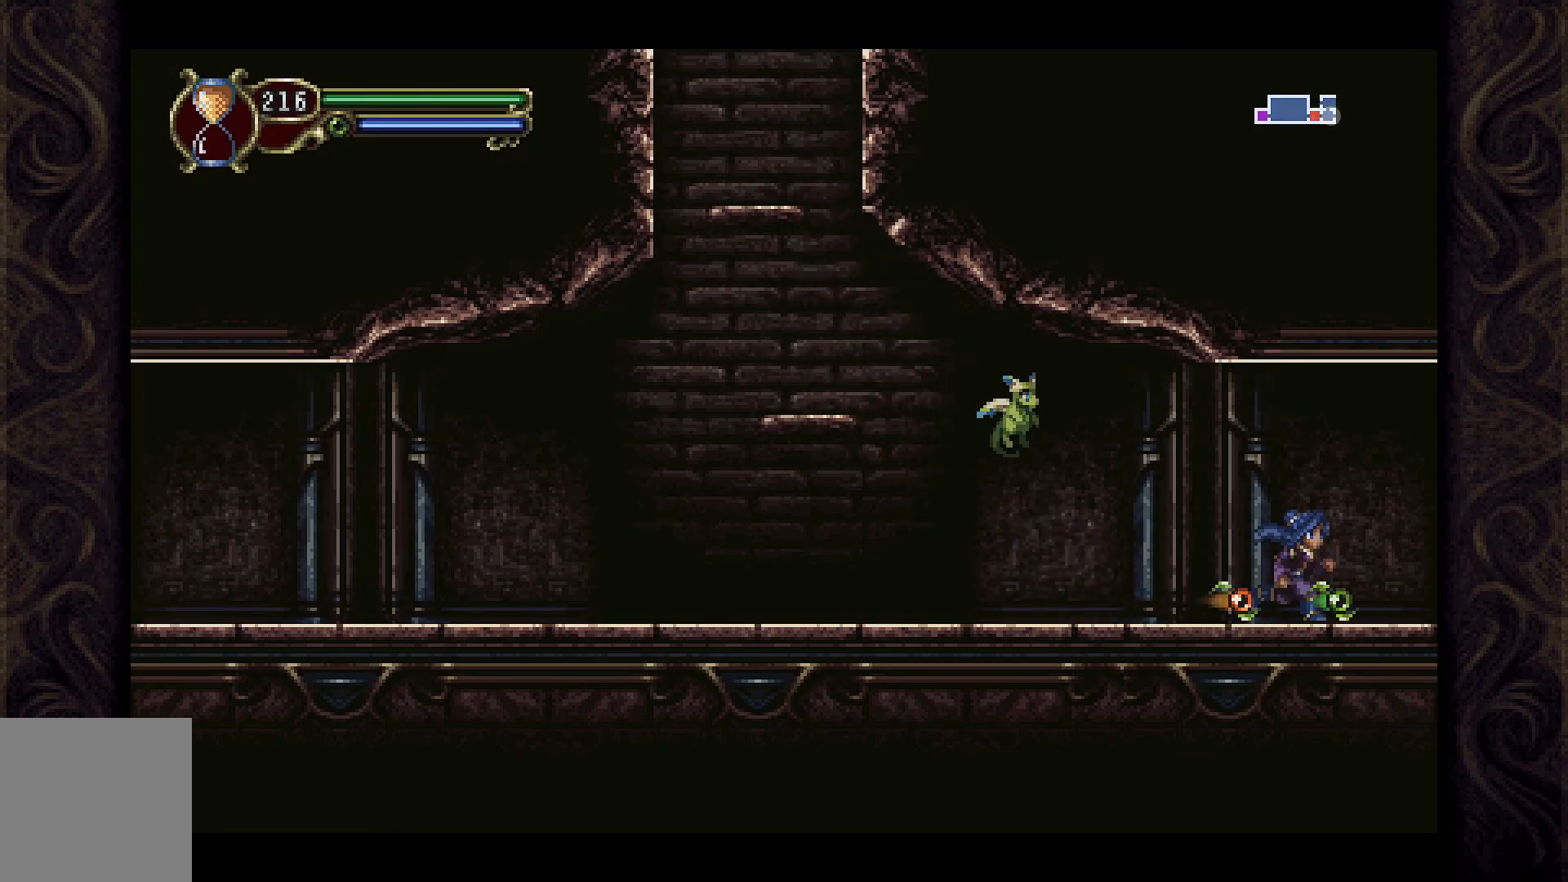
{"buttons": ["DPAD_RIGHT"], "left_stick": "center", "right_stick": "center", "events": [[33, "A", "down"], [200, "A", "up"]]}
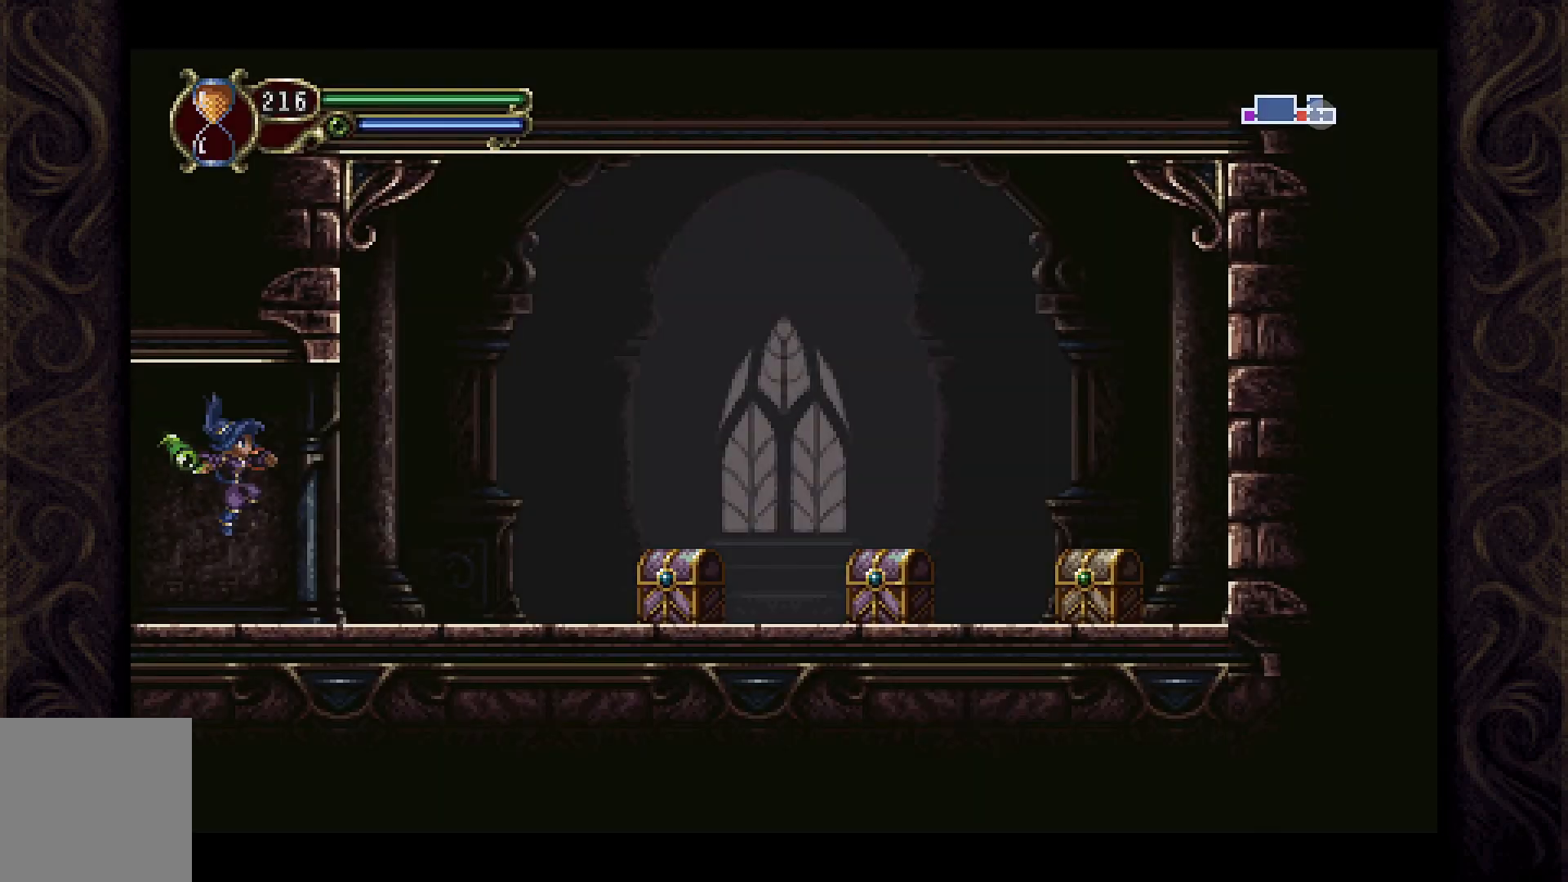
{"buttons": ["DPAD_RIGHT"], "left_stick": "center", "right_stick": "center", "events": []}
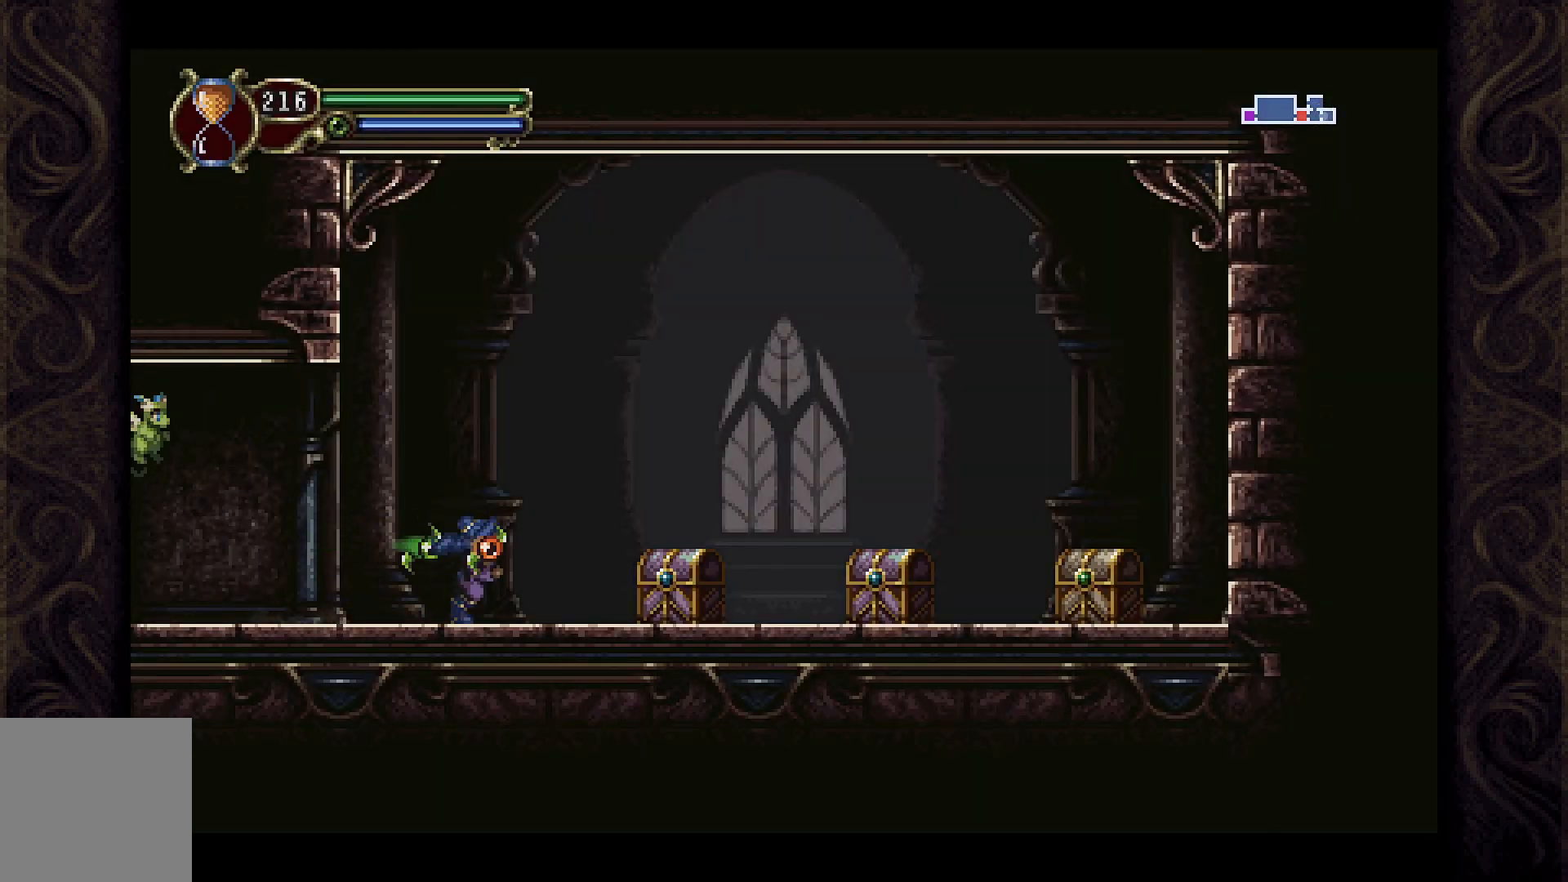
{"buttons": ["DPAD_UP"], "left_stick": "center", "right_stick": "center", "events": [[333, "DPAD_RIGHT", "up"], [400, "DPAD_UP", "down"]]}
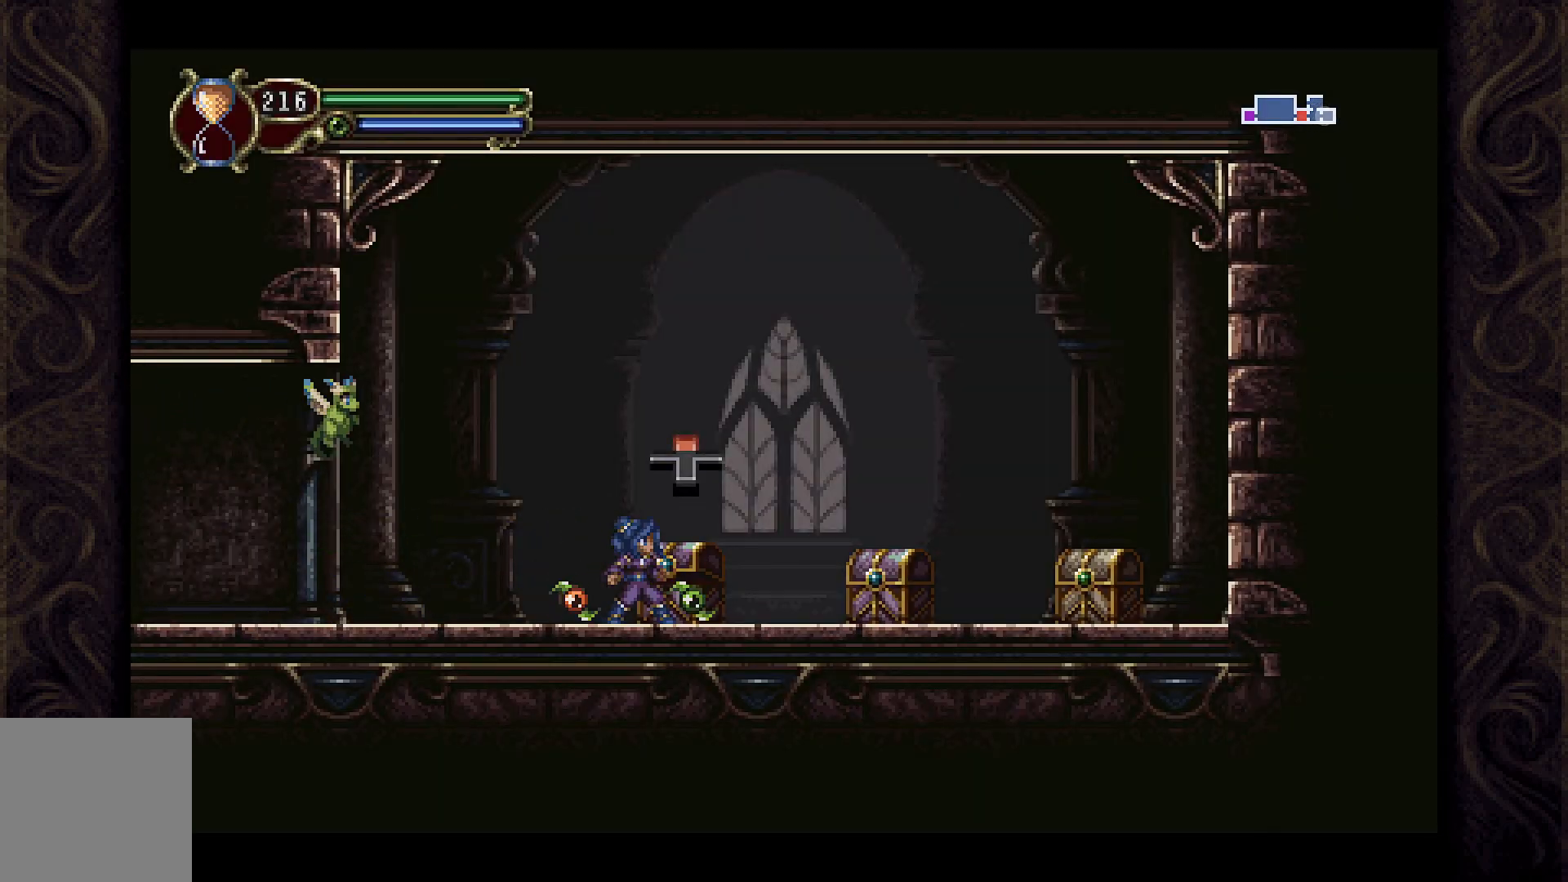
{"buttons": [], "left_stick": "center", "right_stick": "center", "events": [[100, "DPAD_UP", "up"]]}
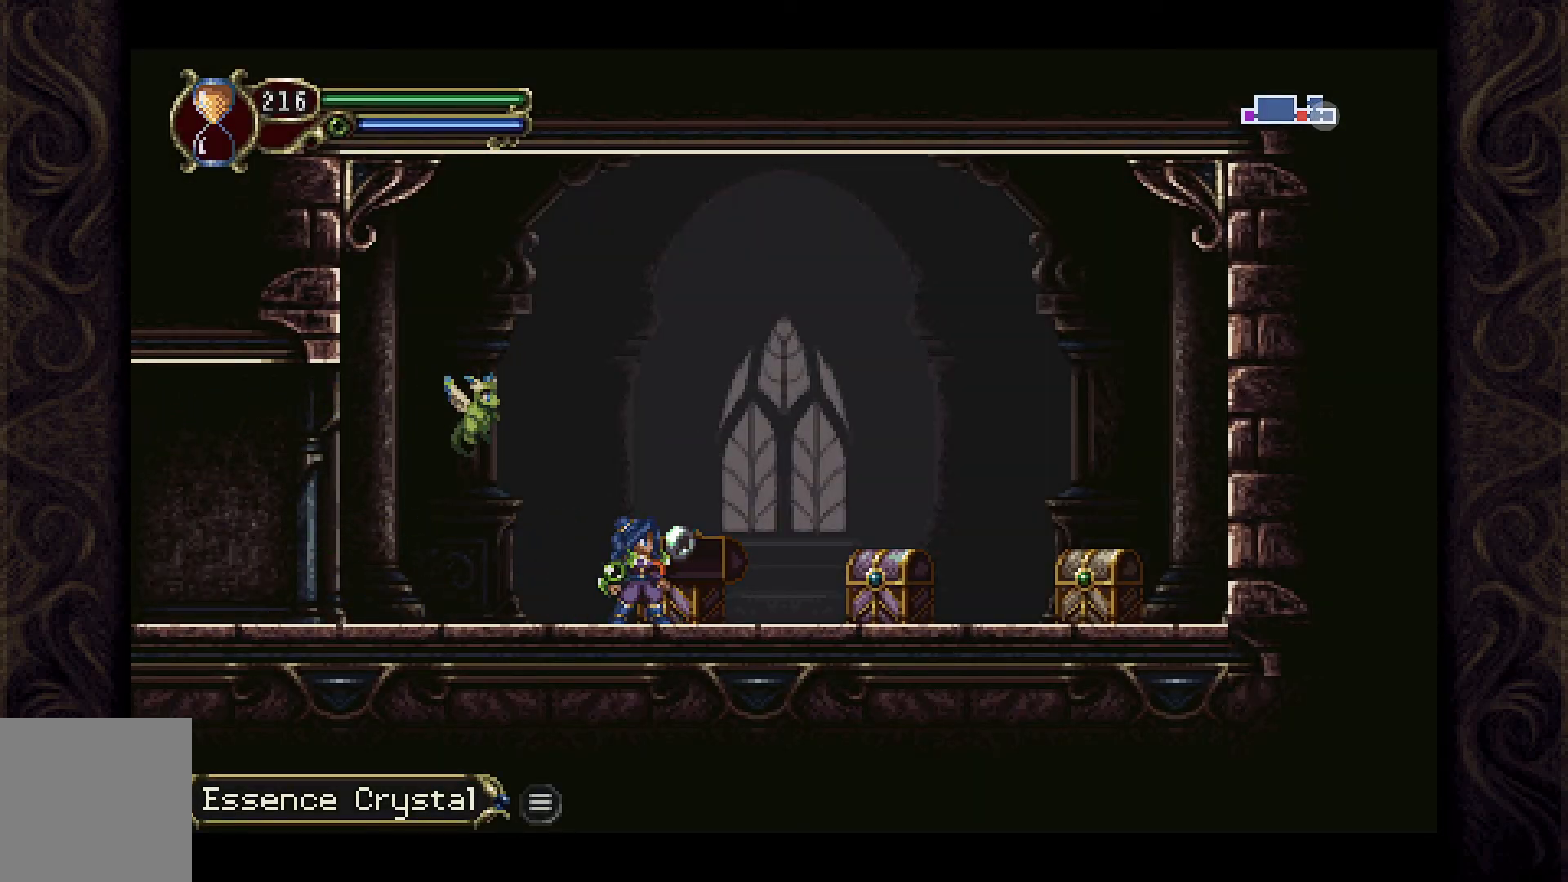
{"buttons": [], "left_stick": "center", "right_stick": "center", "events": []}
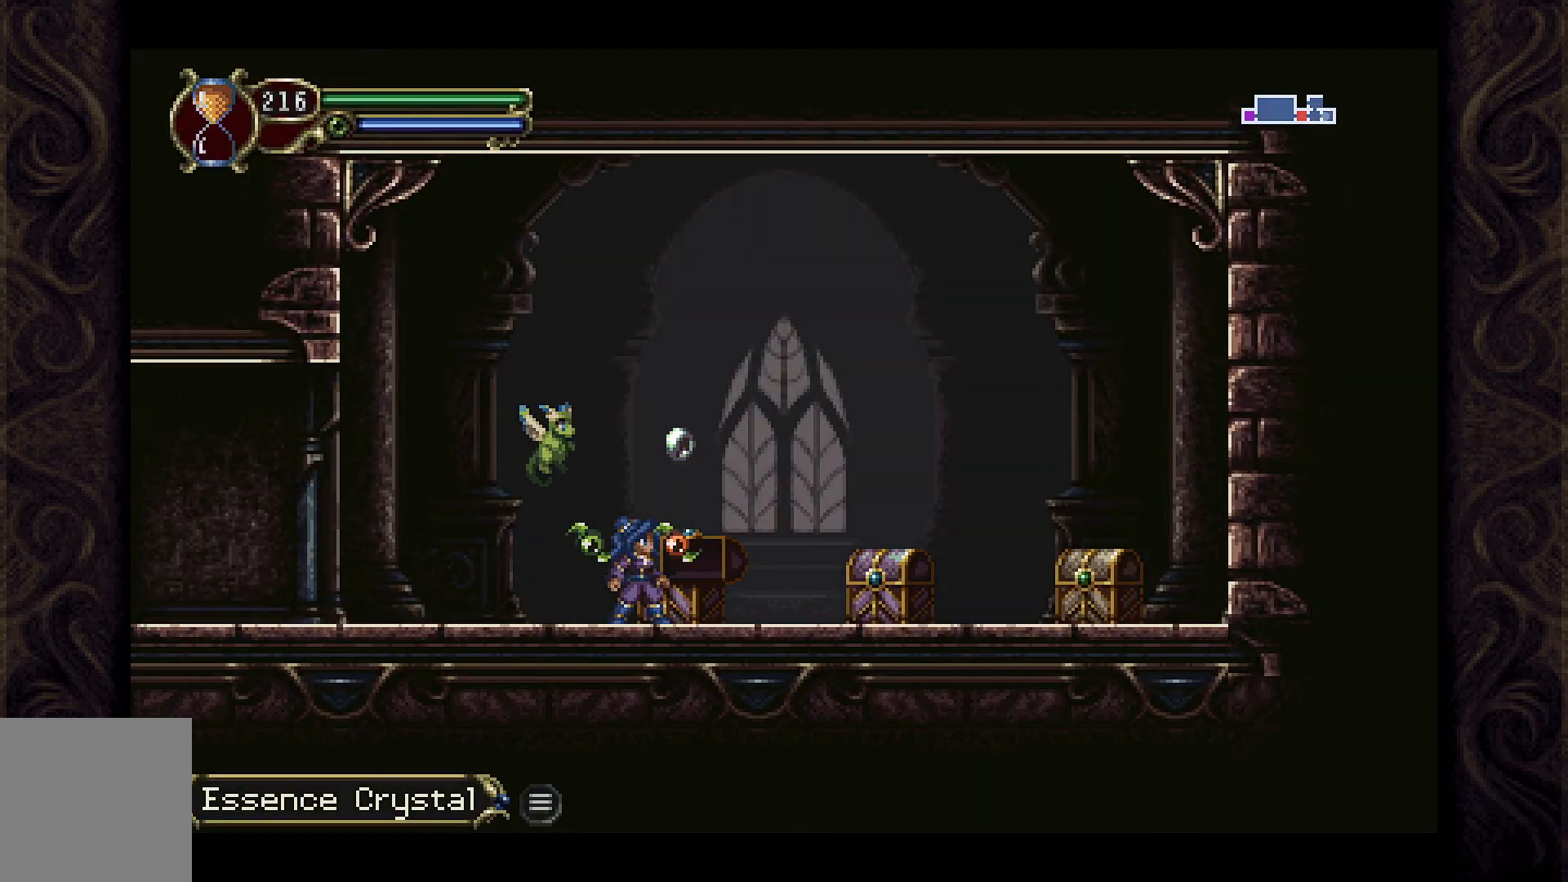
{"buttons": [], "left_stick": "center", "right_stick": "center", "events": []}
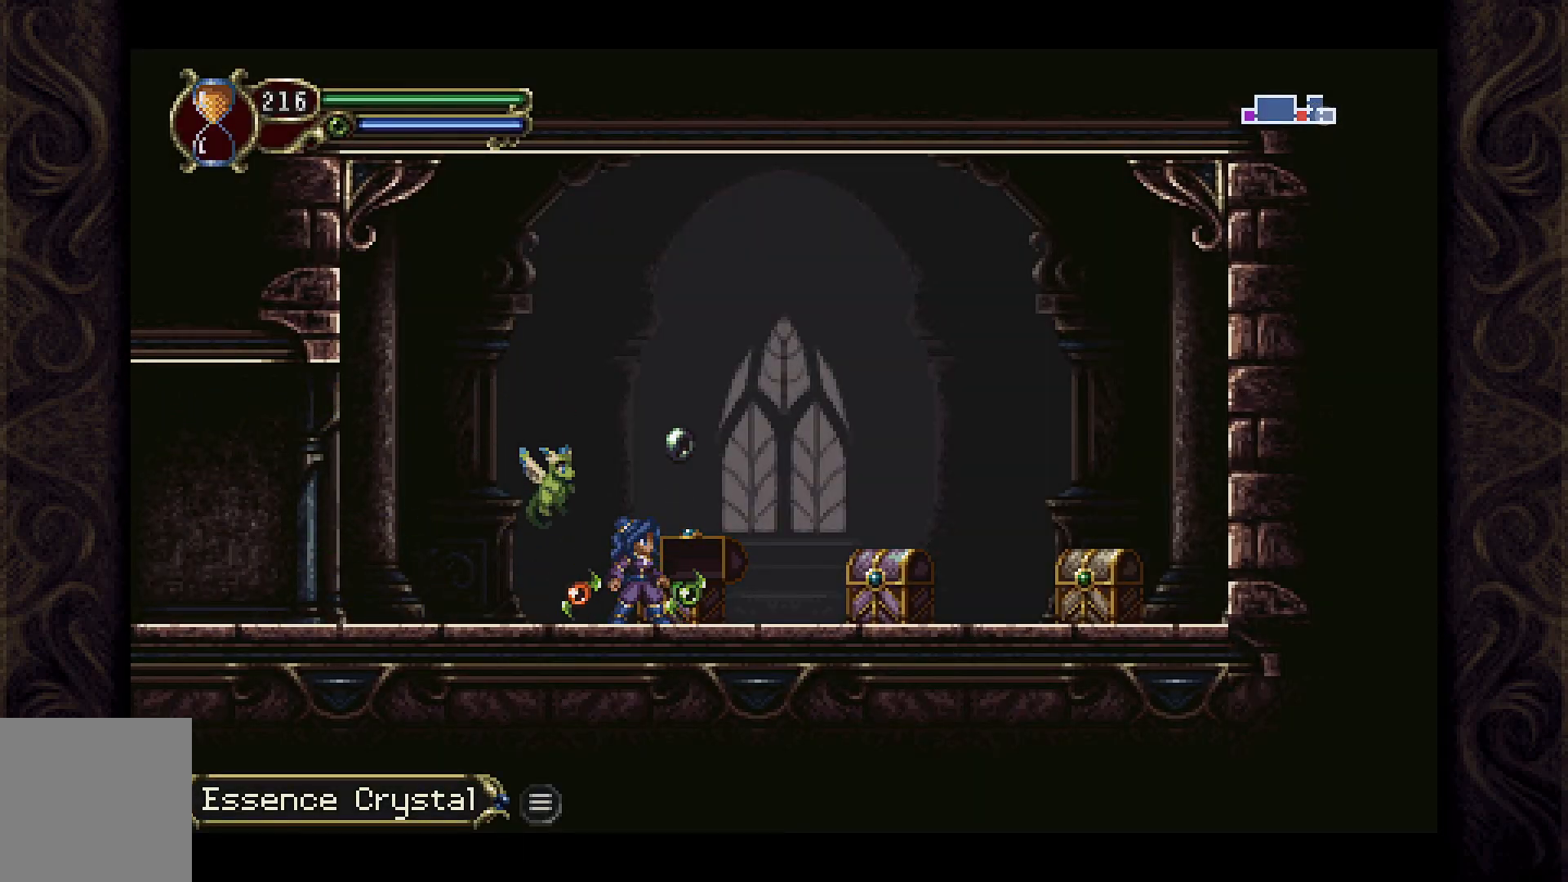
{"buttons": [], "left_stick": "center", "right_stick": "center", "events": []}
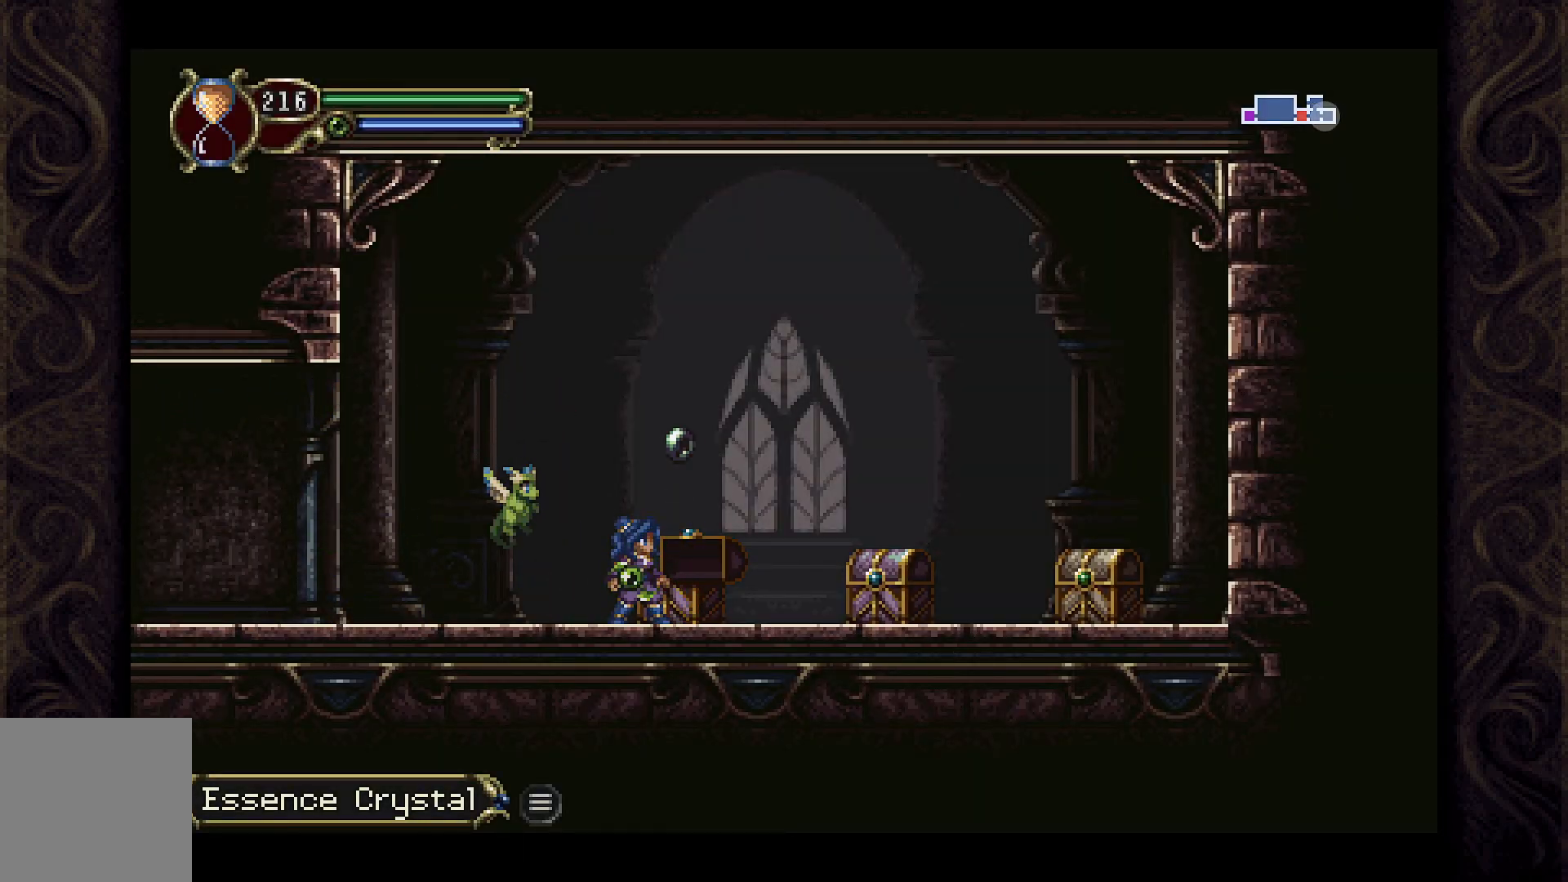
{"buttons": ["DPAD_RIGHT"], "left_stick": "center", "right_stick": "center", "events": [[467, "DPAD_RIGHT", "down"]]}
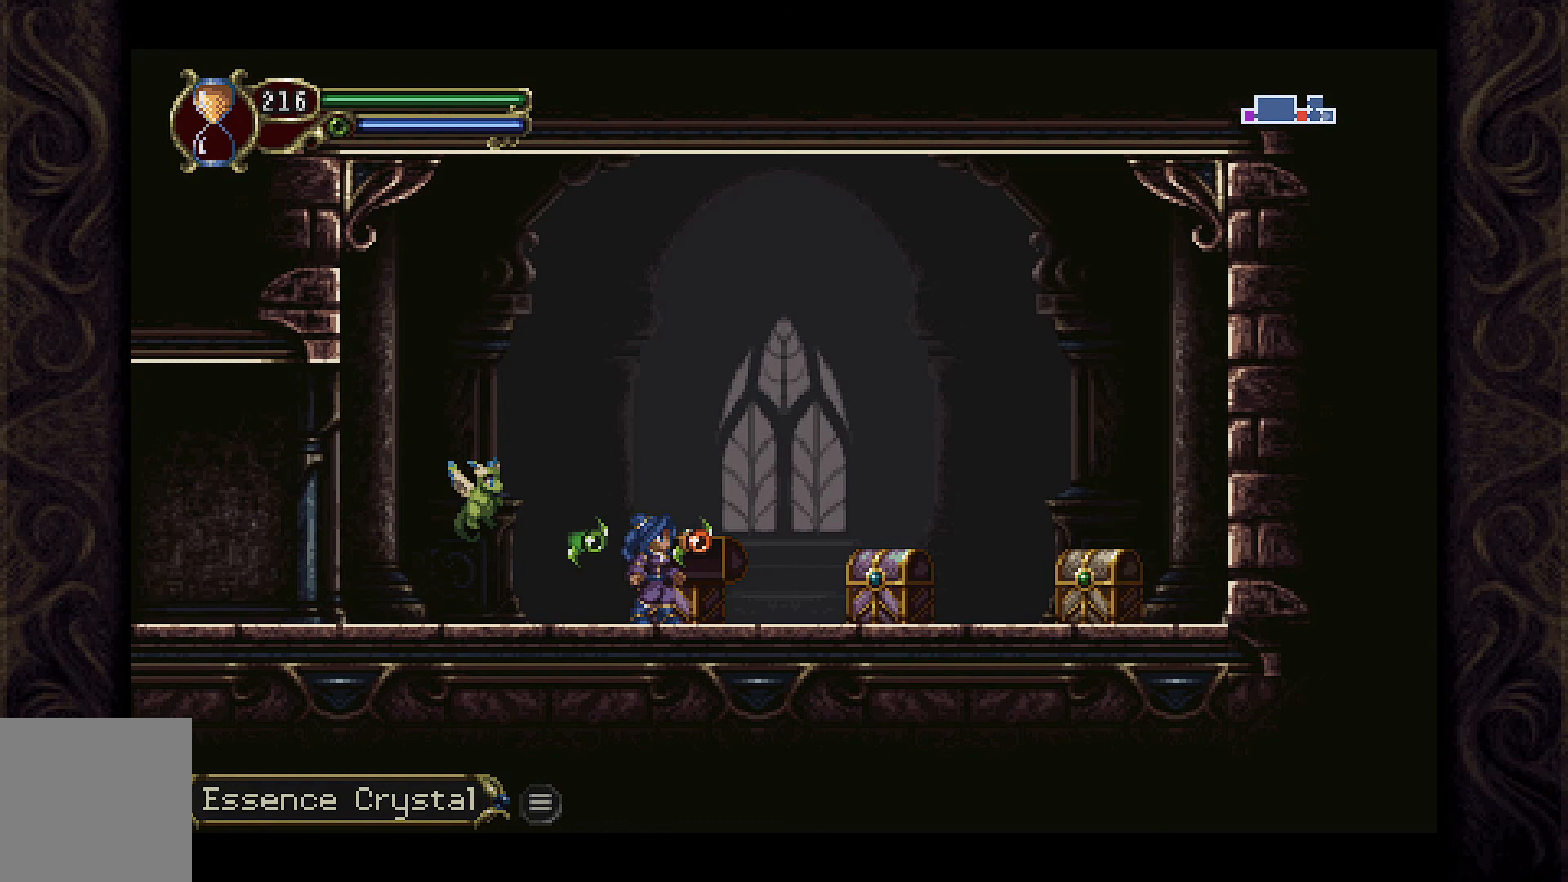
{"buttons": ["DPAD_UP"], "left_stick": "center", "right_stick": "center", "events": [[400, "DPAD_RIGHT", "up"], [433, "DPAD_UP", "down"]]}
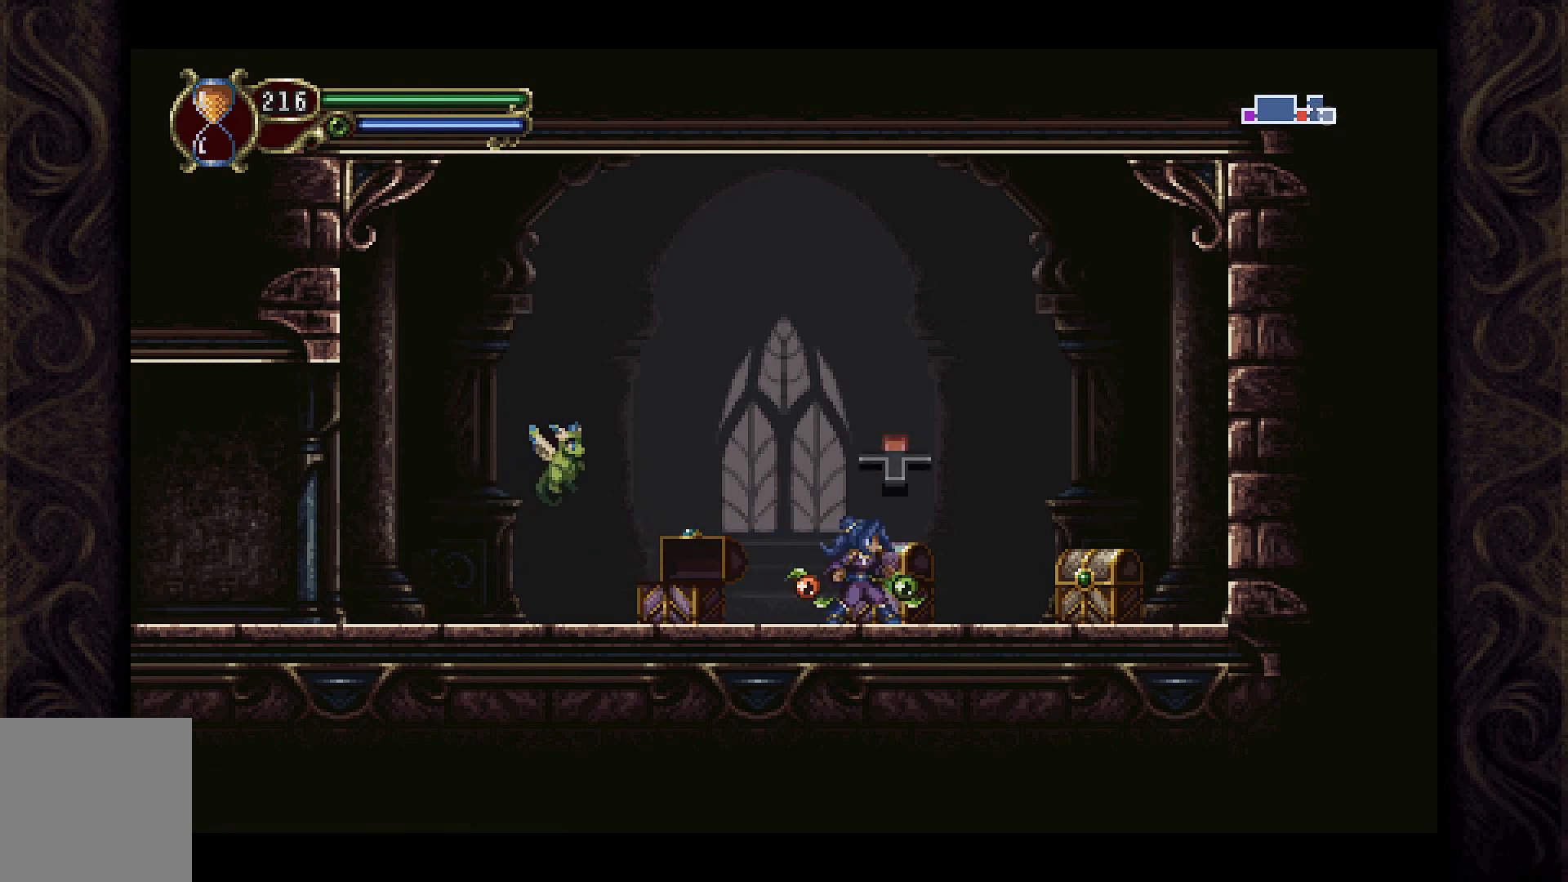
{"buttons": [], "left_stick": "center", "right_stick": "center", "events": [[100, "DPAD_UP", "up"]]}
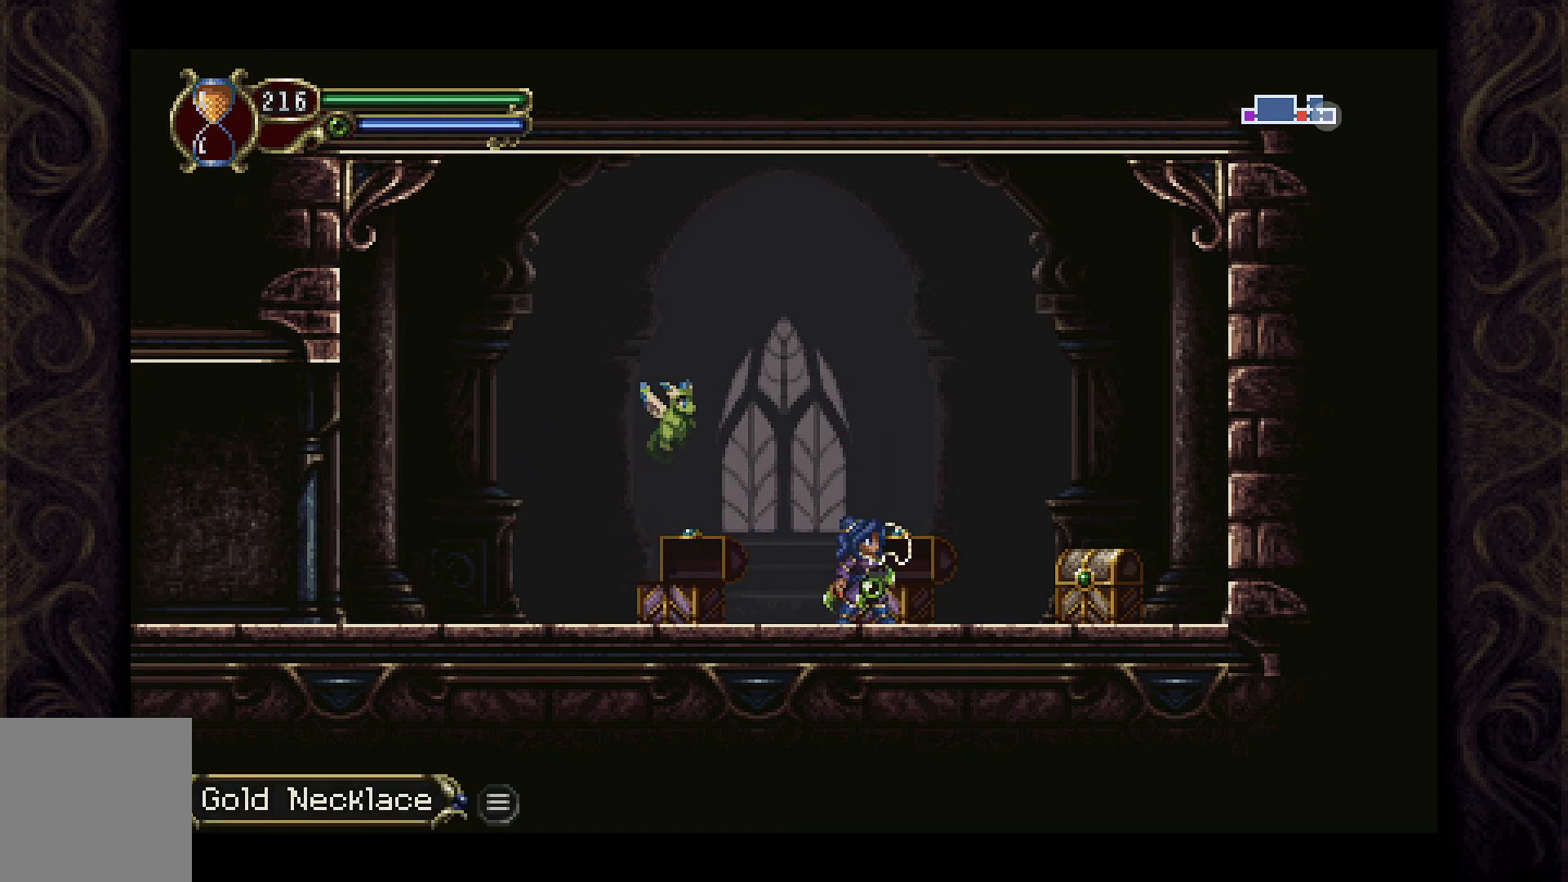
{"buttons": [], "left_stick": "center", "right_stick": "center", "events": []}
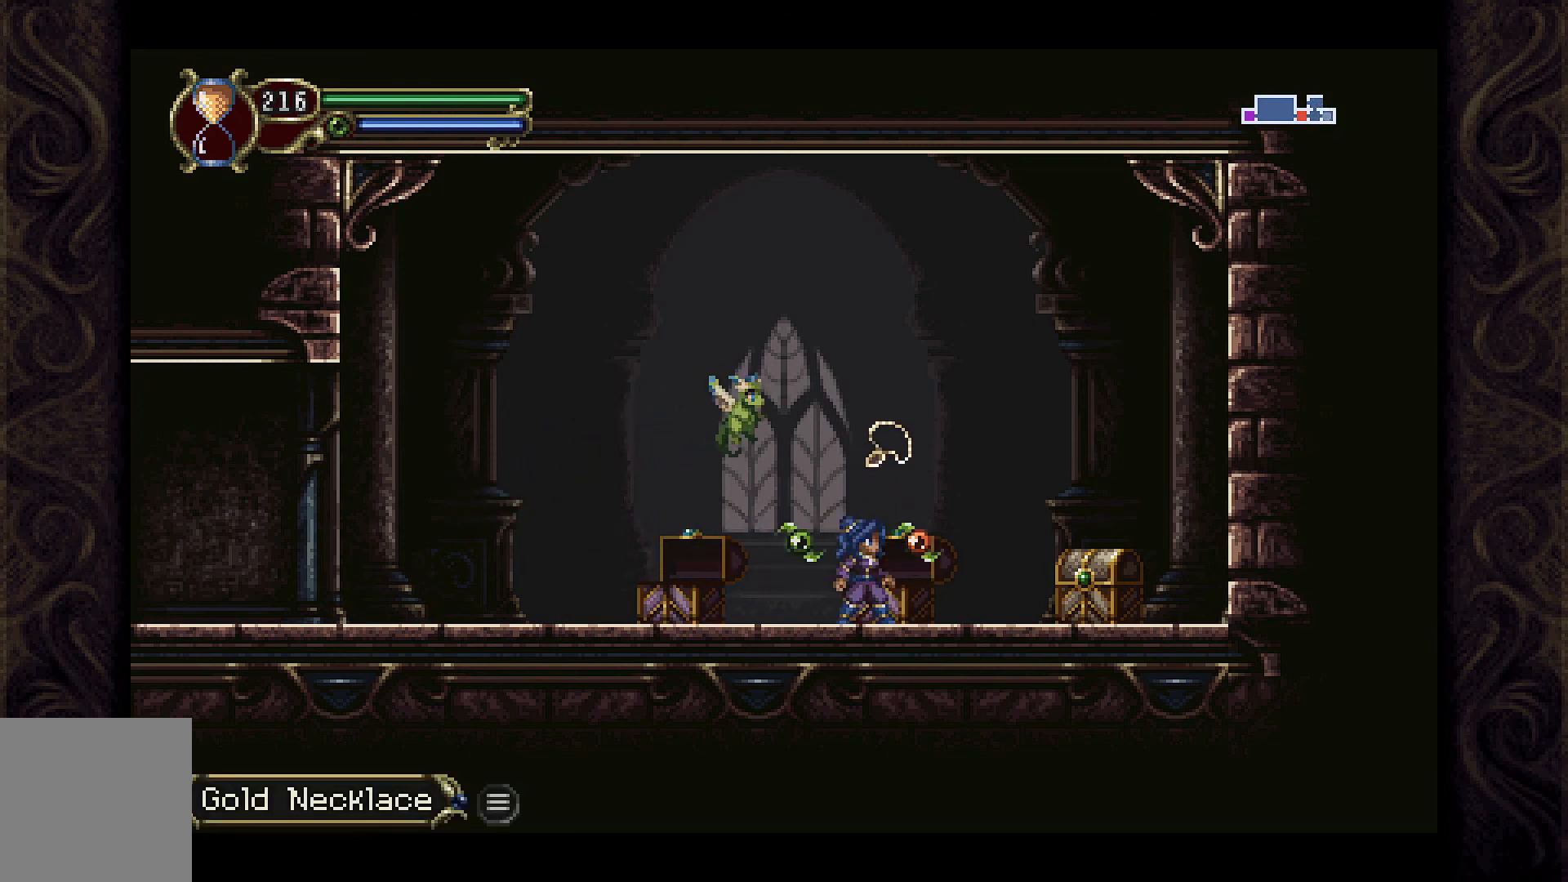
{"buttons": [], "left_stick": "center", "right_stick": "center", "events": []}
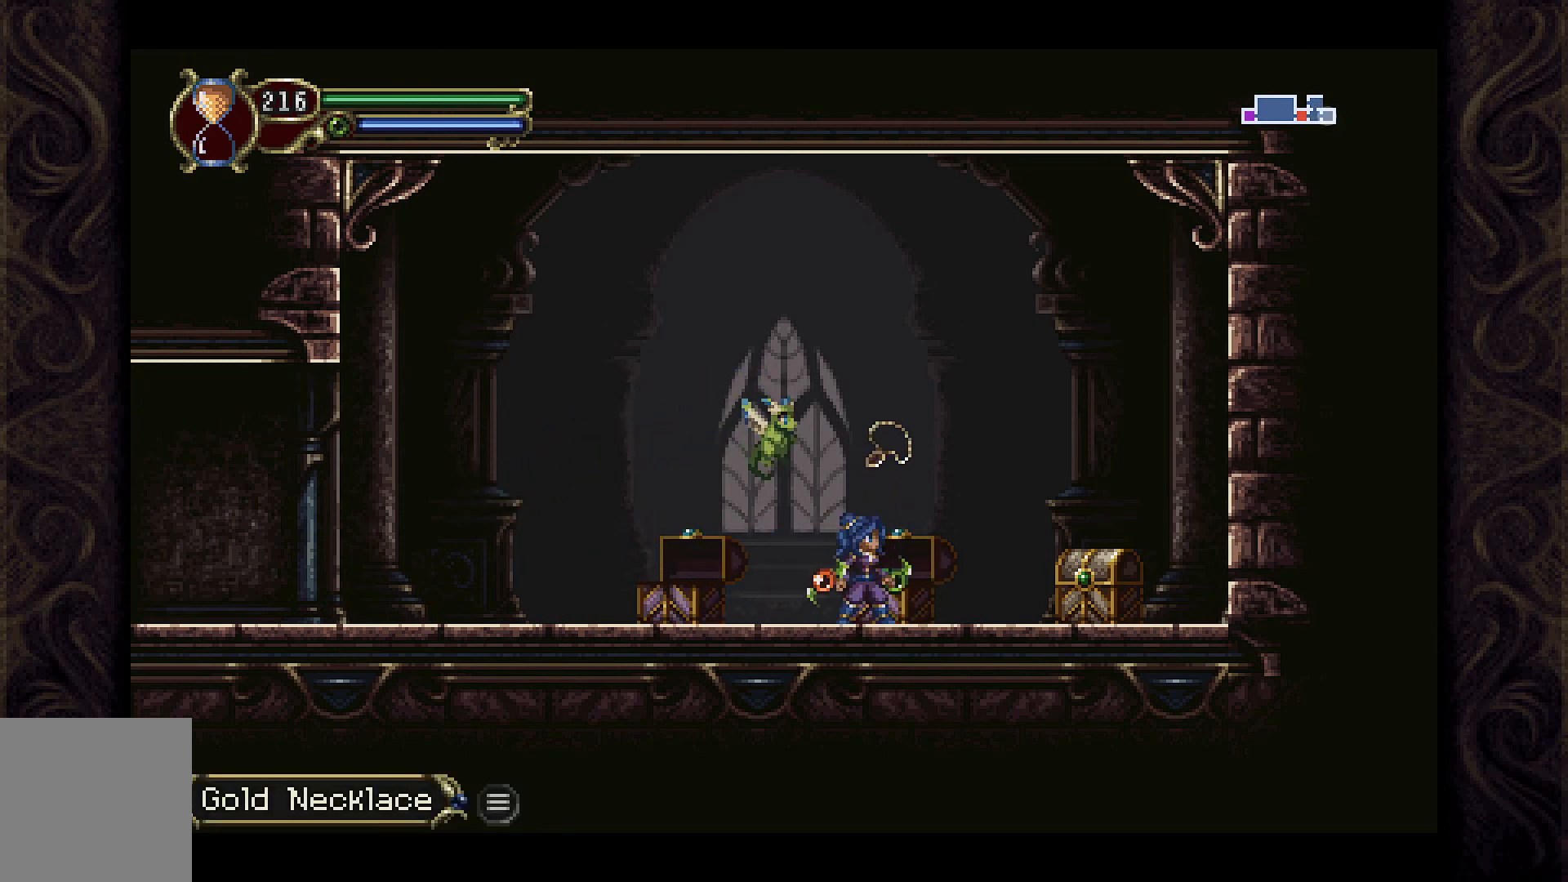
{"buttons": ["DPAD_RIGHT"], "left_stick": "center", "right_stick": "center", "events": [[267, "DPAD_RIGHT", "down"]]}
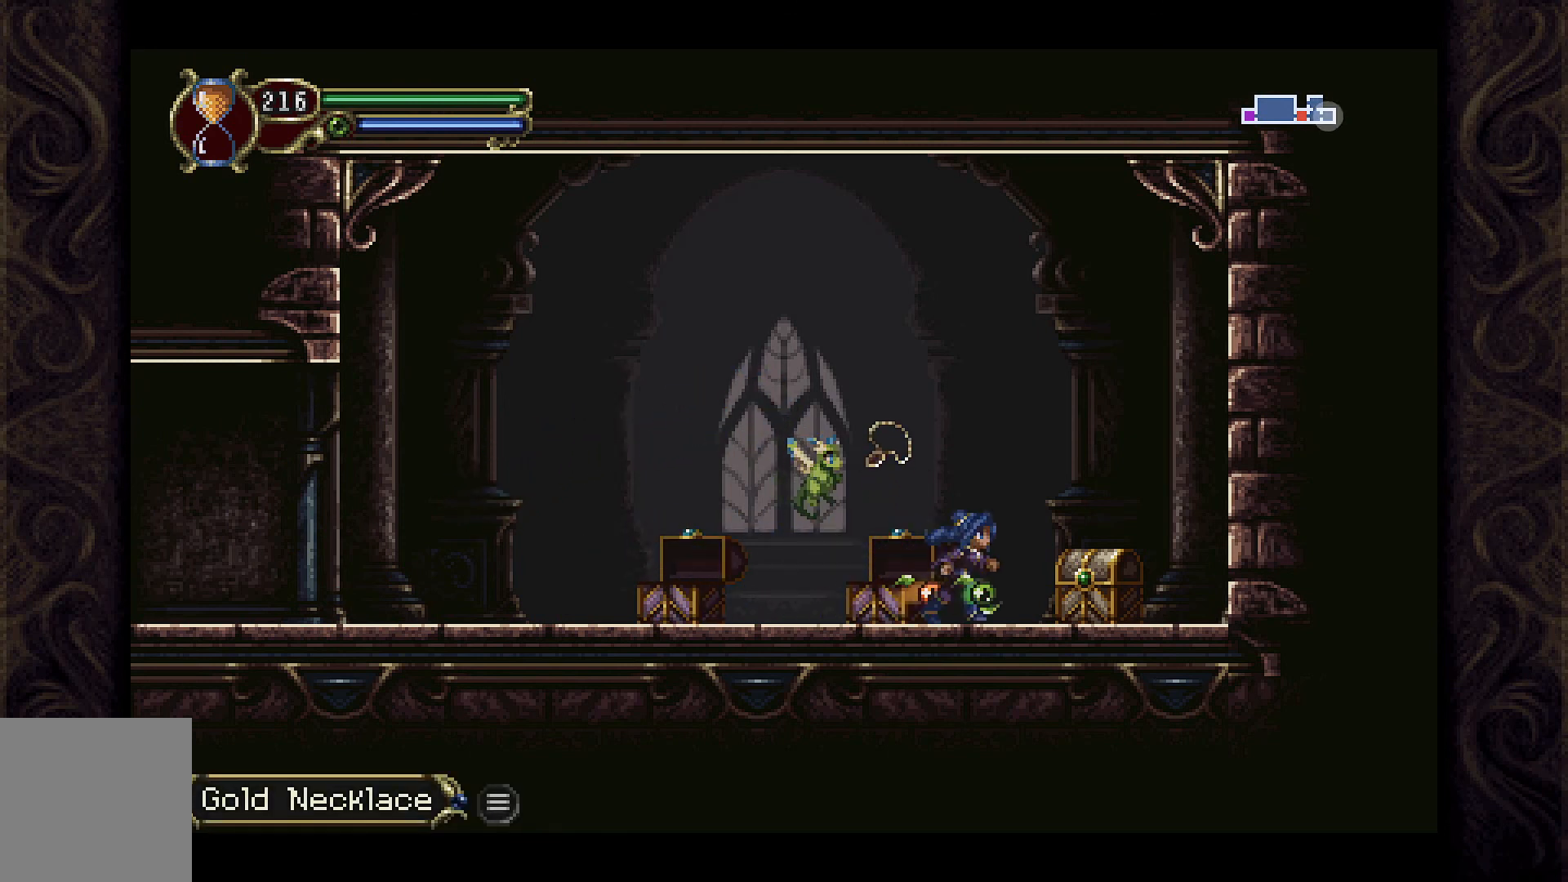
{"buttons": [], "left_stick": "center", "right_stick": "center", "events": [[200, "DPAD_RIGHT", "up"], [200, "DPAD_UP", "down"], [400, "DPAD_UP", "up"]]}